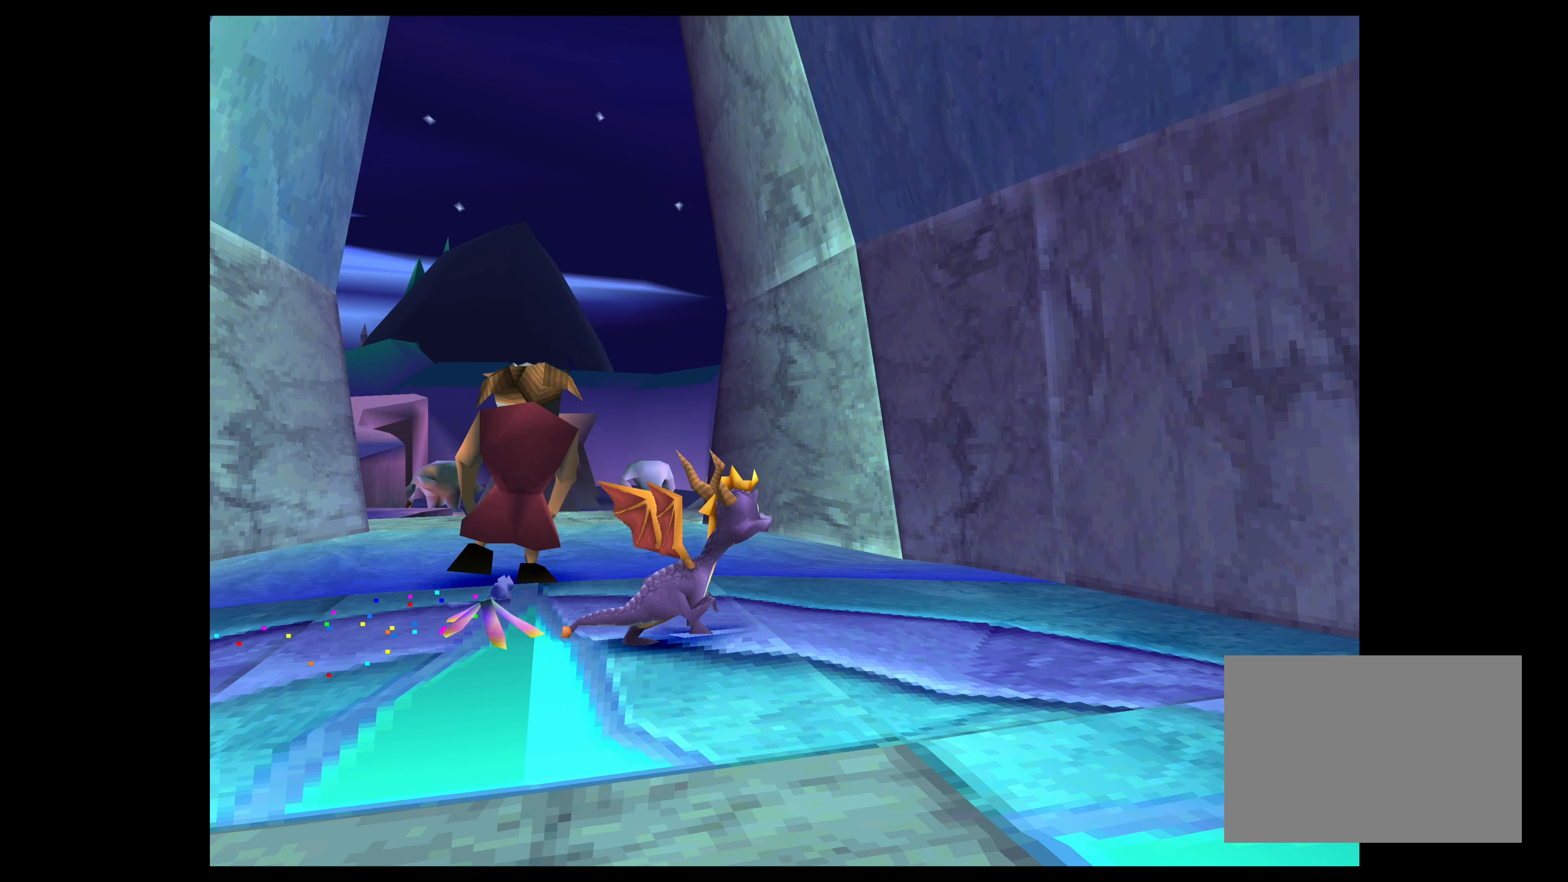
Gameplay with a controller (PlayStation layout); each line is a JSON object with the inputs held at the frame after it. "events" lists button and stick changes between this image and that frame as [ms after this image, input, new state], when the widget could be followed in between. Not read: L2 L3 R2 R3.
{"buttons": [], "left_stick": "center", "right_stick": "center", "events": [[167, "left_stick", "left"], [317, "left_stick", "center"]]}
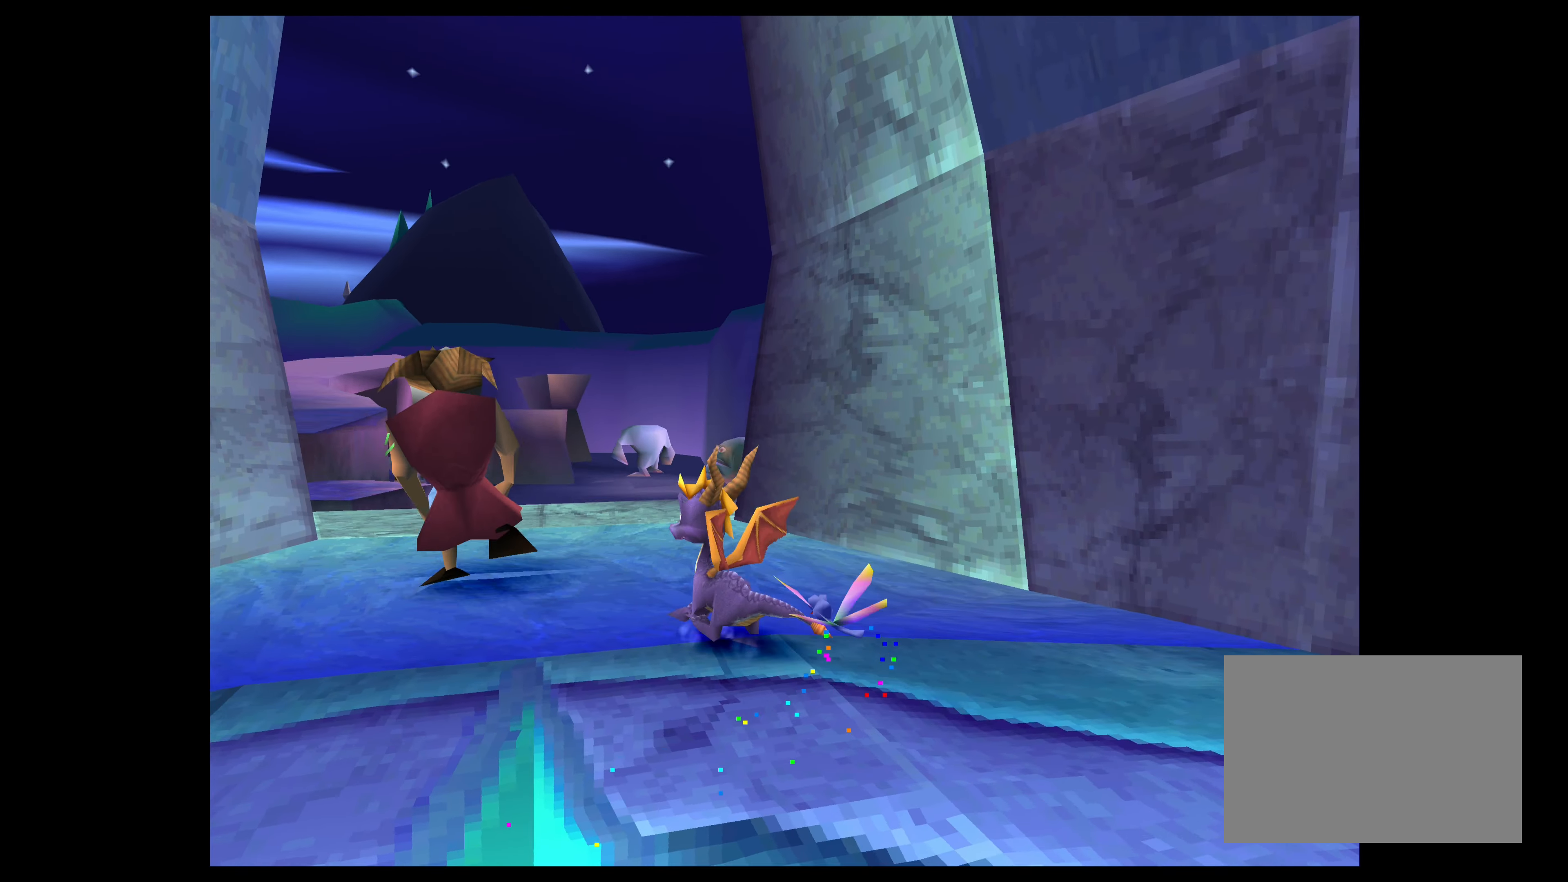
{"buttons": [], "left_stick": "up", "right_stick": "center", "events": [[67, "left_stick", "up"], [283, "left_stick", "center"], [433, "left_stick", "up"]]}
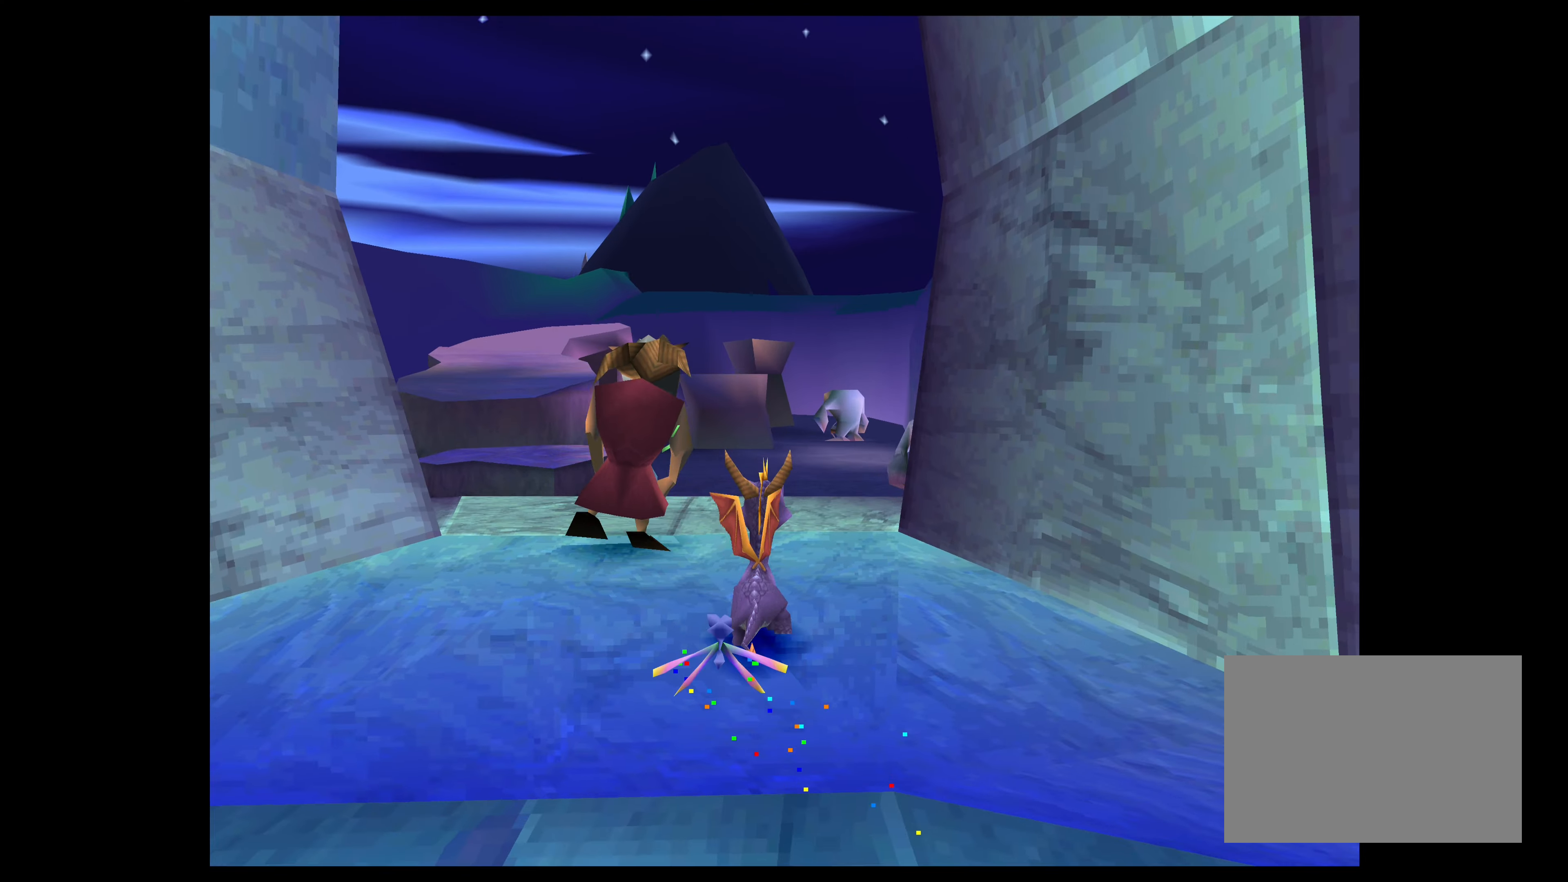
{"buttons": [], "left_stick": "up", "right_stick": "center", "events": [[200, "left_stick", "center"], [366, "left_stick", "up"]]}
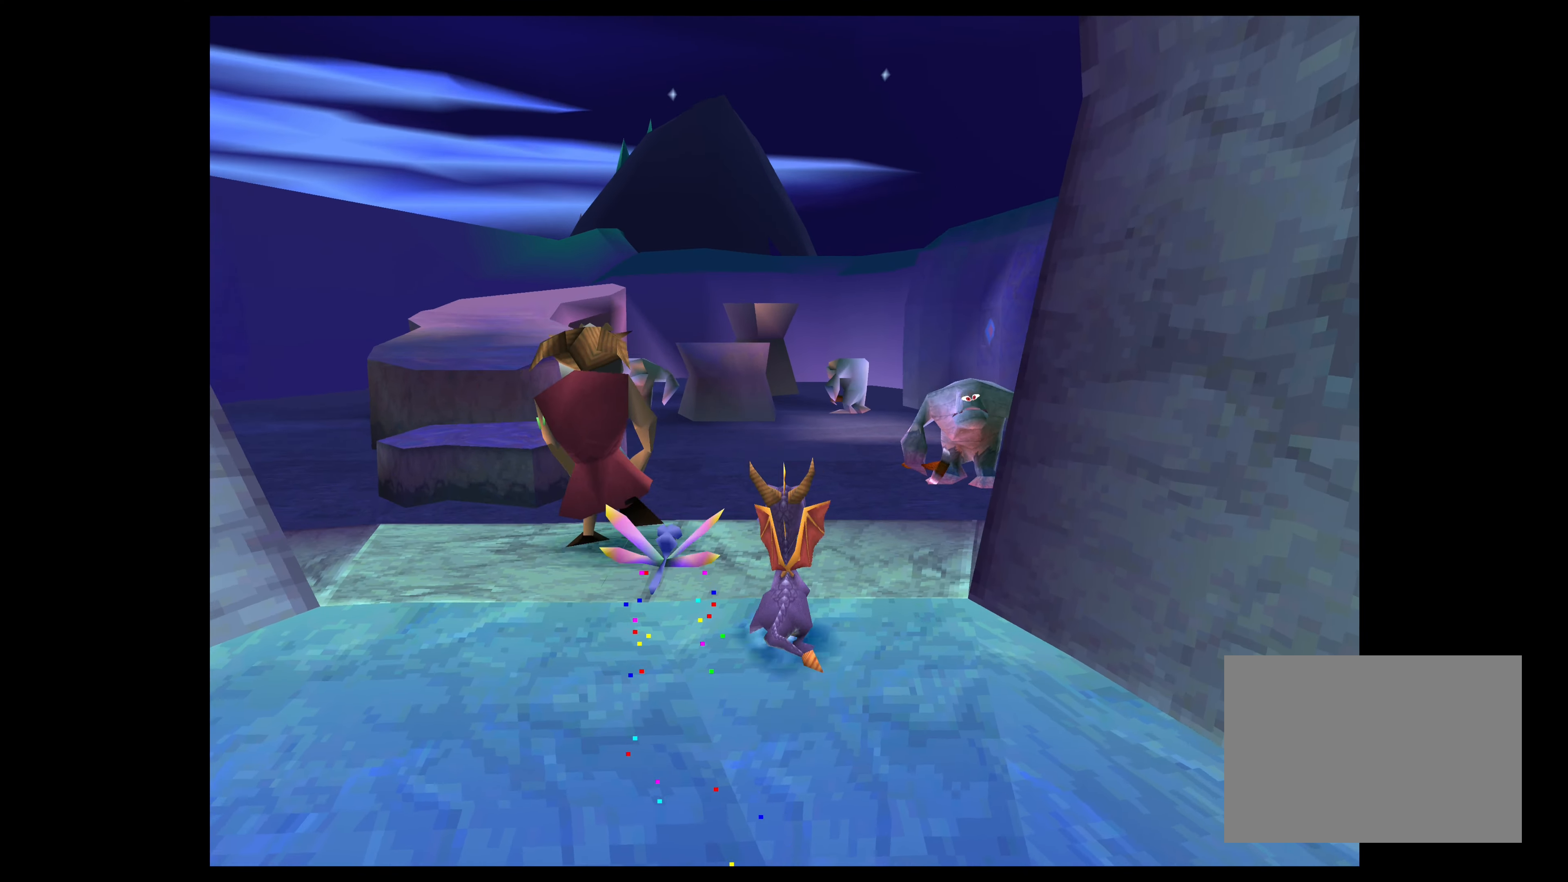
{"buttons": [], "left_stick": "up", "right_stick": "center", "events": [[100, "left_stick", "center"], [316, "left_stick", "up"]]}
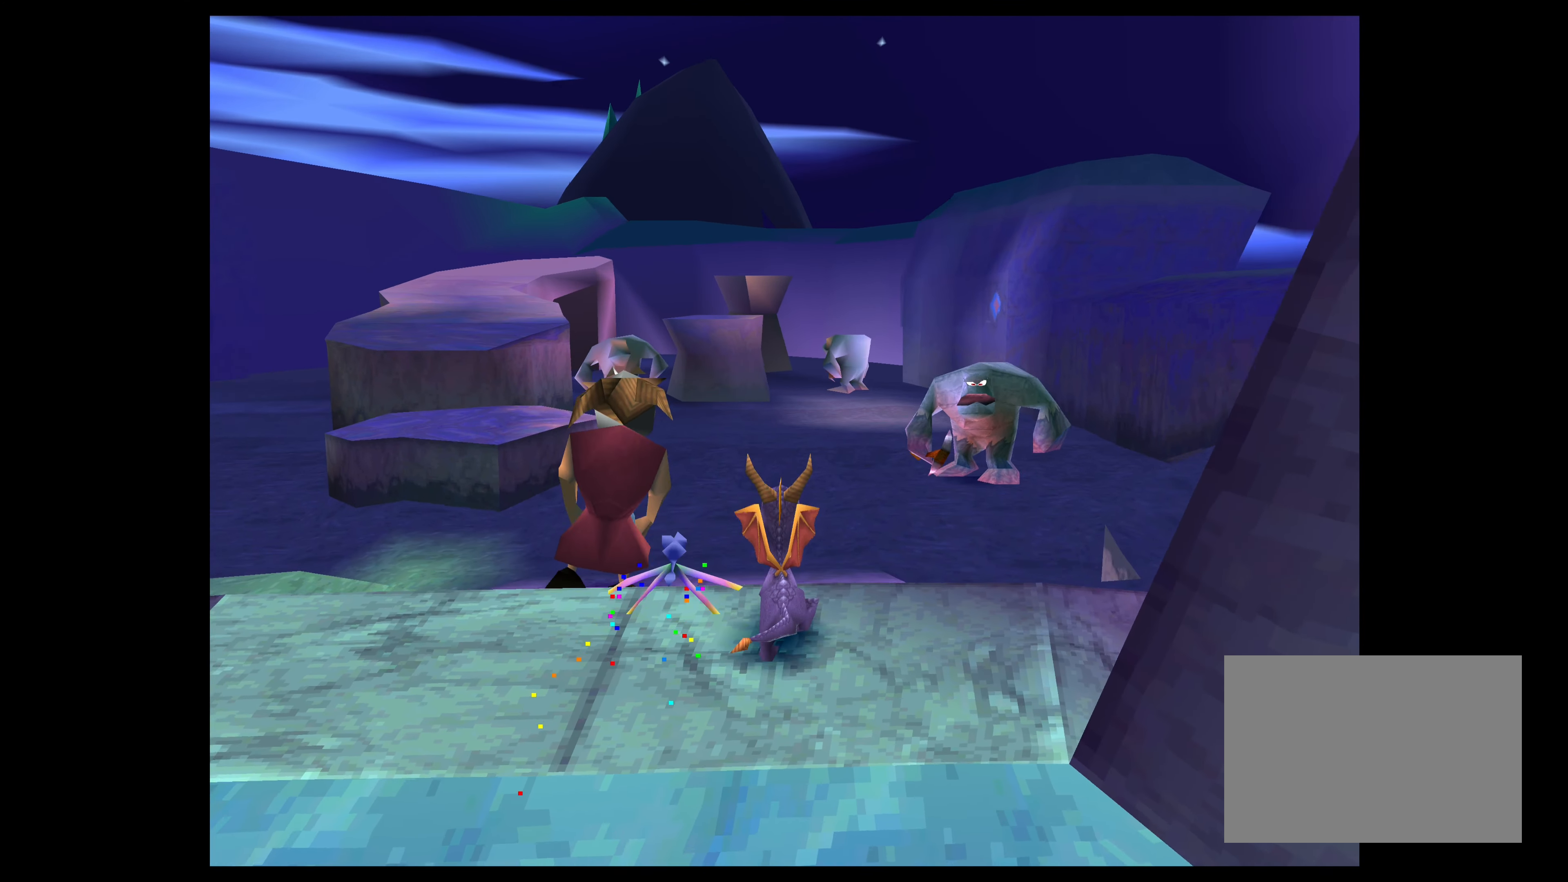
{"buttons": [], "left_stick": "up", "right_stick": "center", "events": [[166, "left_stick", "center"], [483, "left_stick", "up"]]}
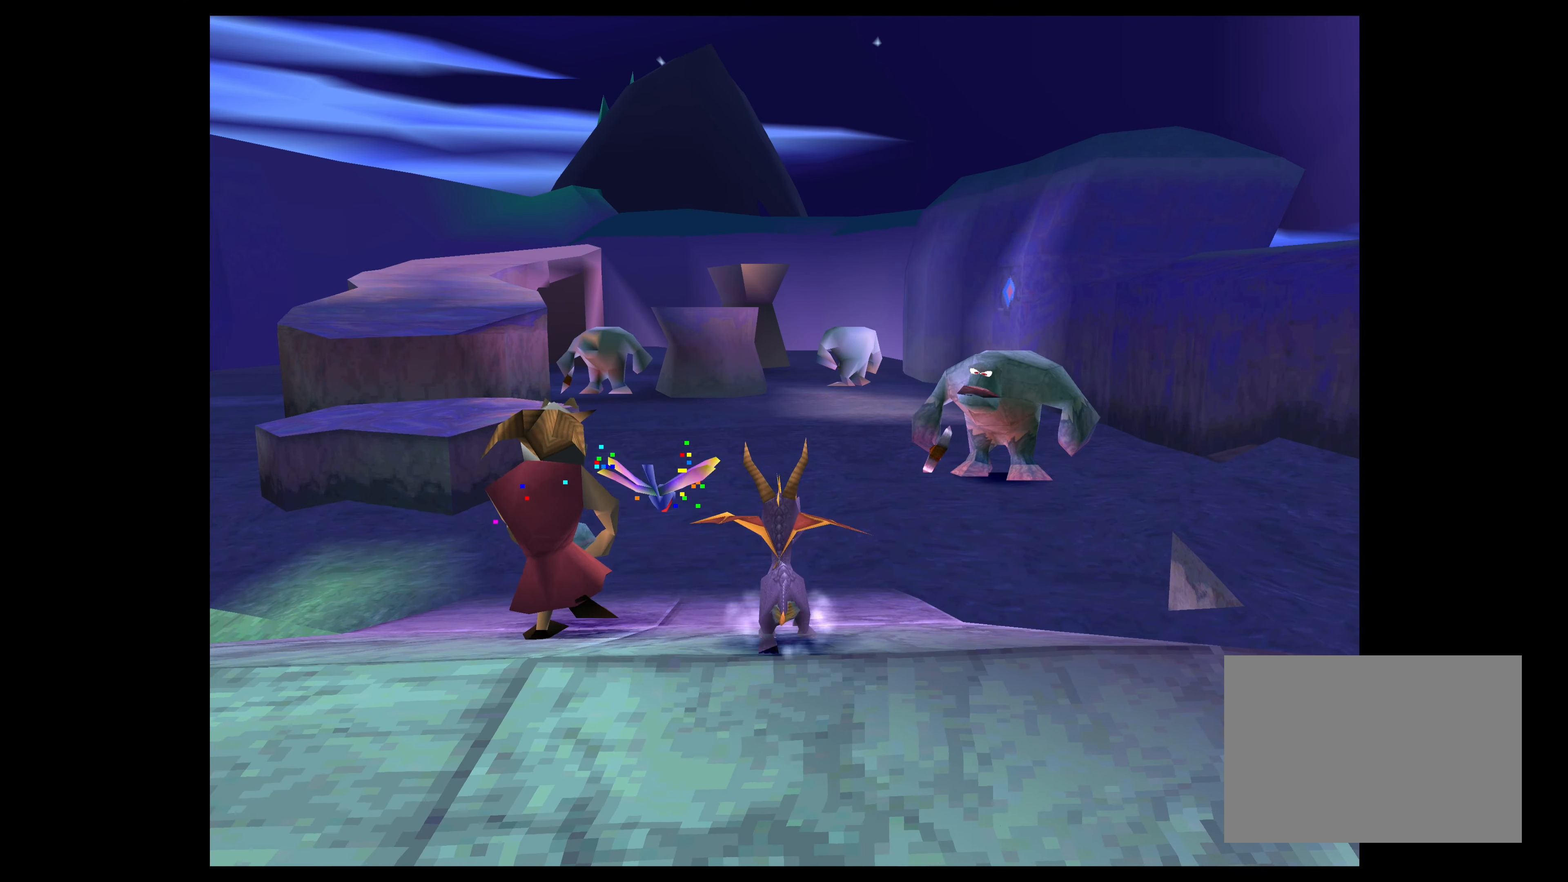
{"buttons": [], "left_stick": "center", "right_stick": "center", "events": [[216, "left_stick", "center"], [316, "left_stick", "up-right"], [483, "left_stick", "center"]]}
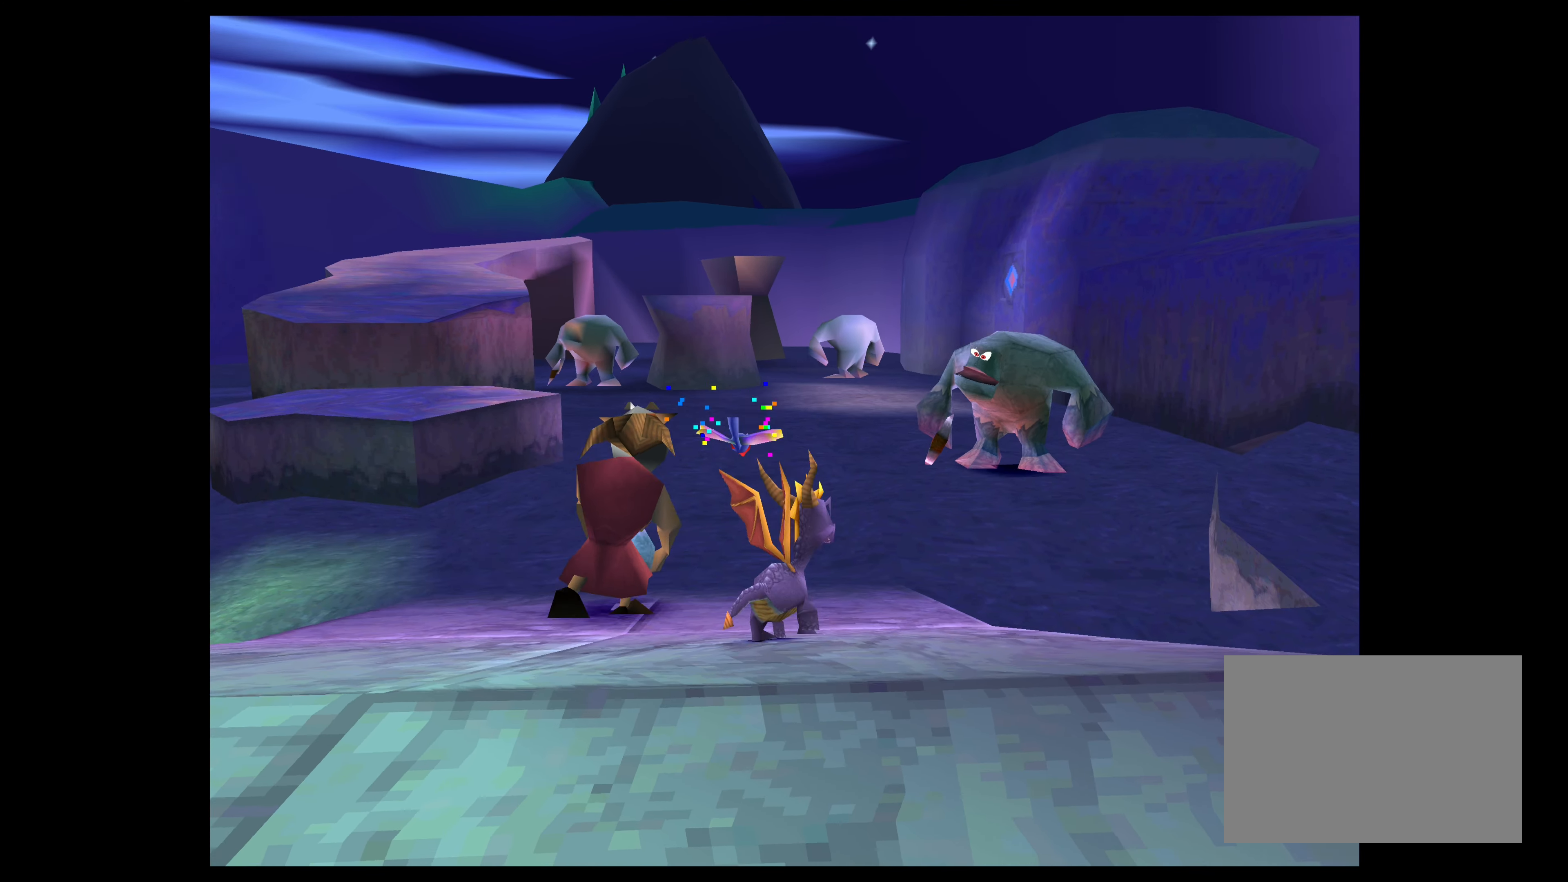
{"buttons": ["SQUARE"], "left_stick": "up-left", "right_stick": "center", "events": [[133, "left_stick", "up"], [266, "SQUARE", "down"], [466, "left_stick", "up-left"]]}
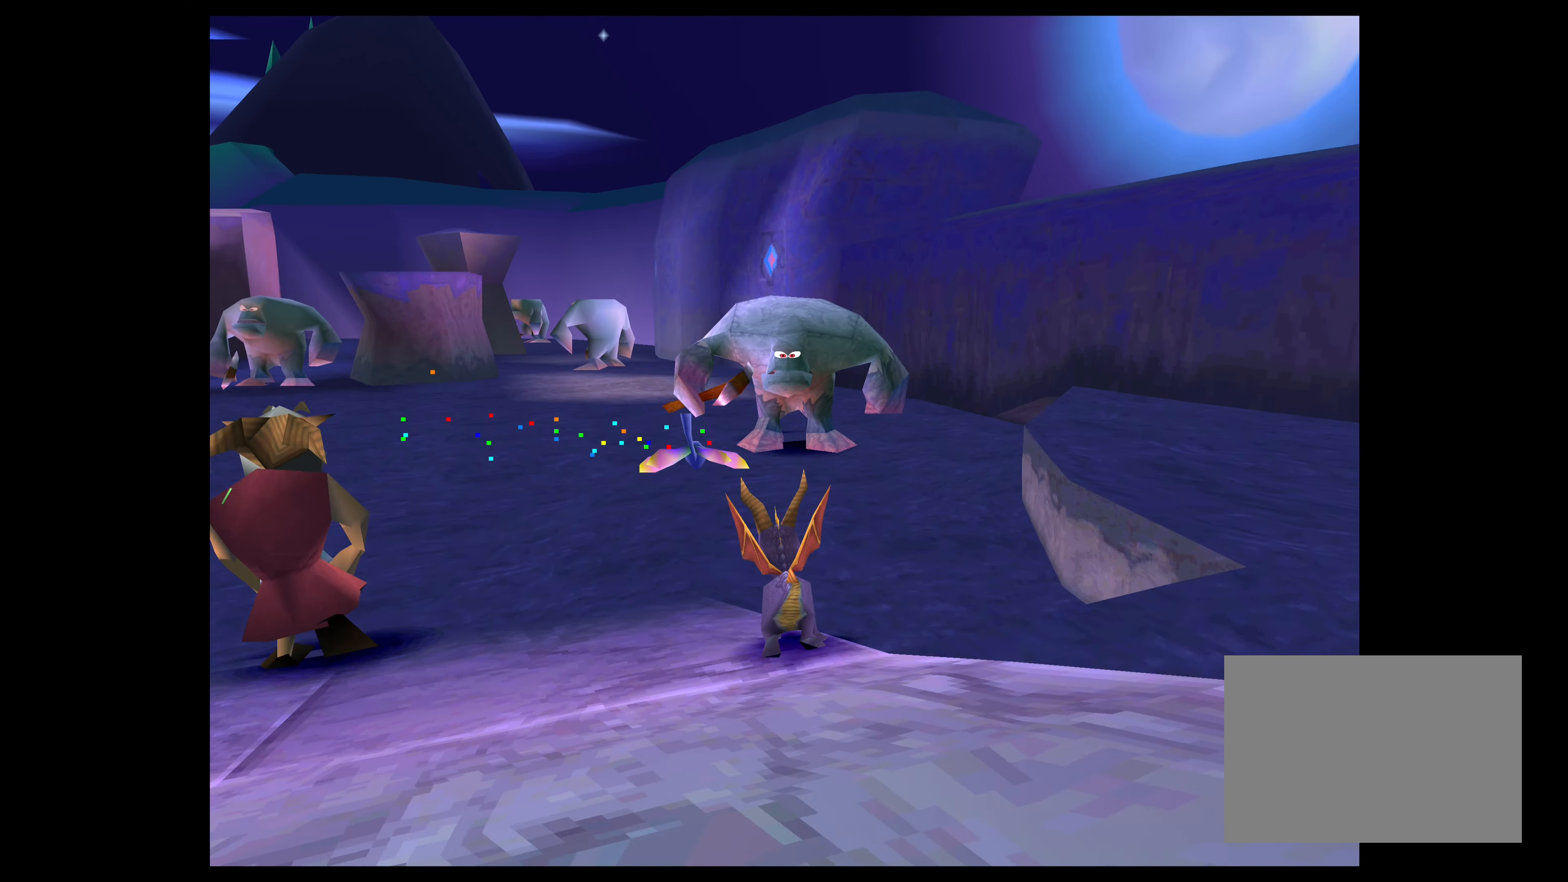
{"buttons": ["SQUARE"], "left_stick": "up", "right_stick": "center", "events": [[166, "left_stick", "up"]]}
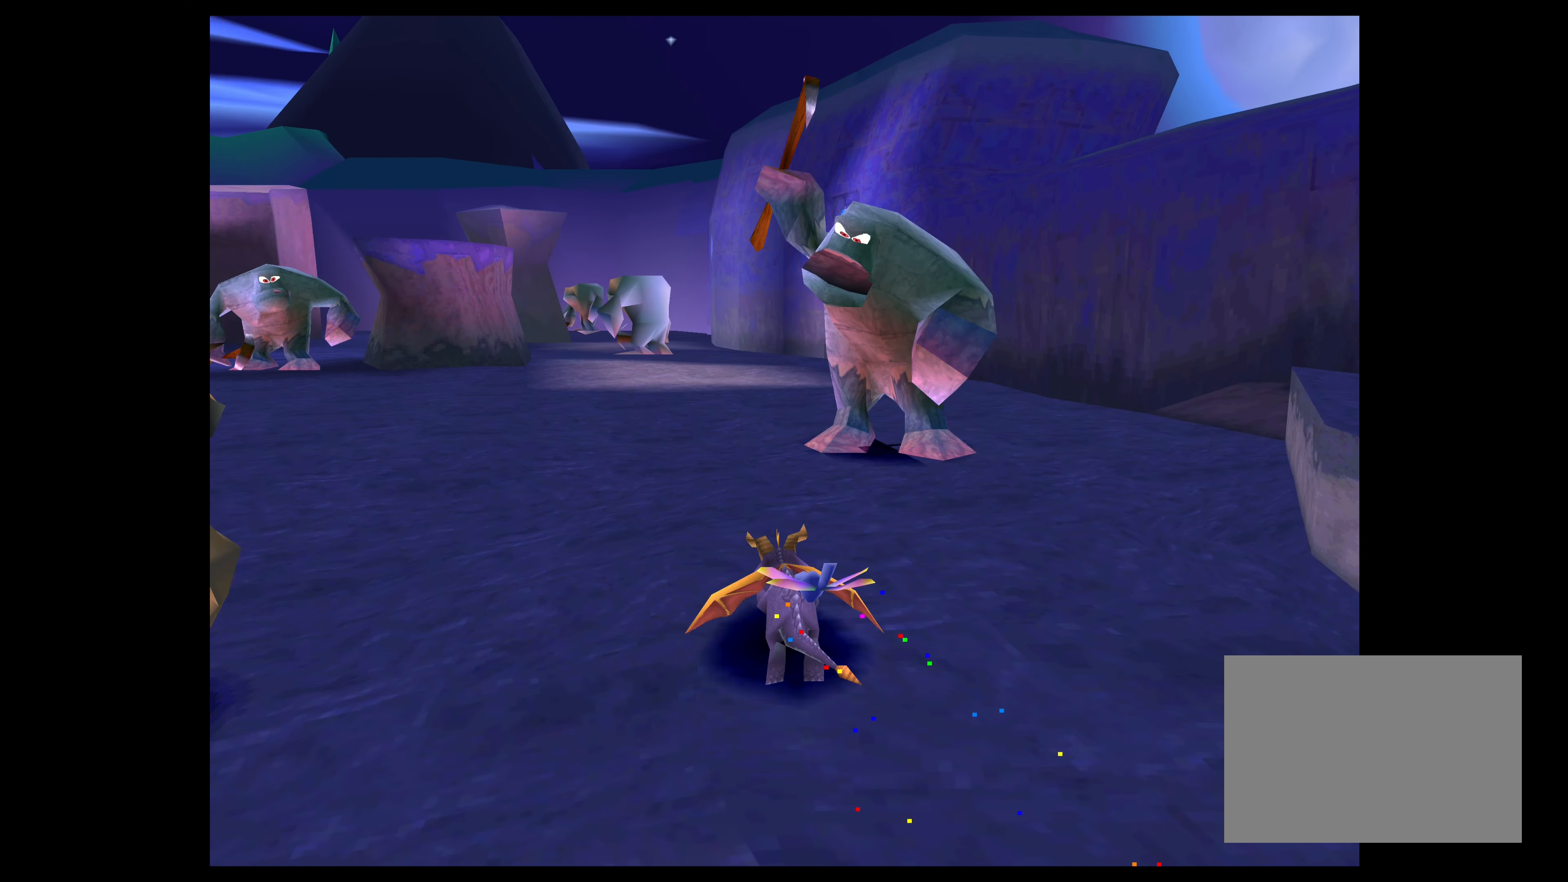
{"buttons": ["SQUARE"], "left_stick": "up-right", "right_stick": "center", "events": [[83, "left_stick", "up-right"]]}
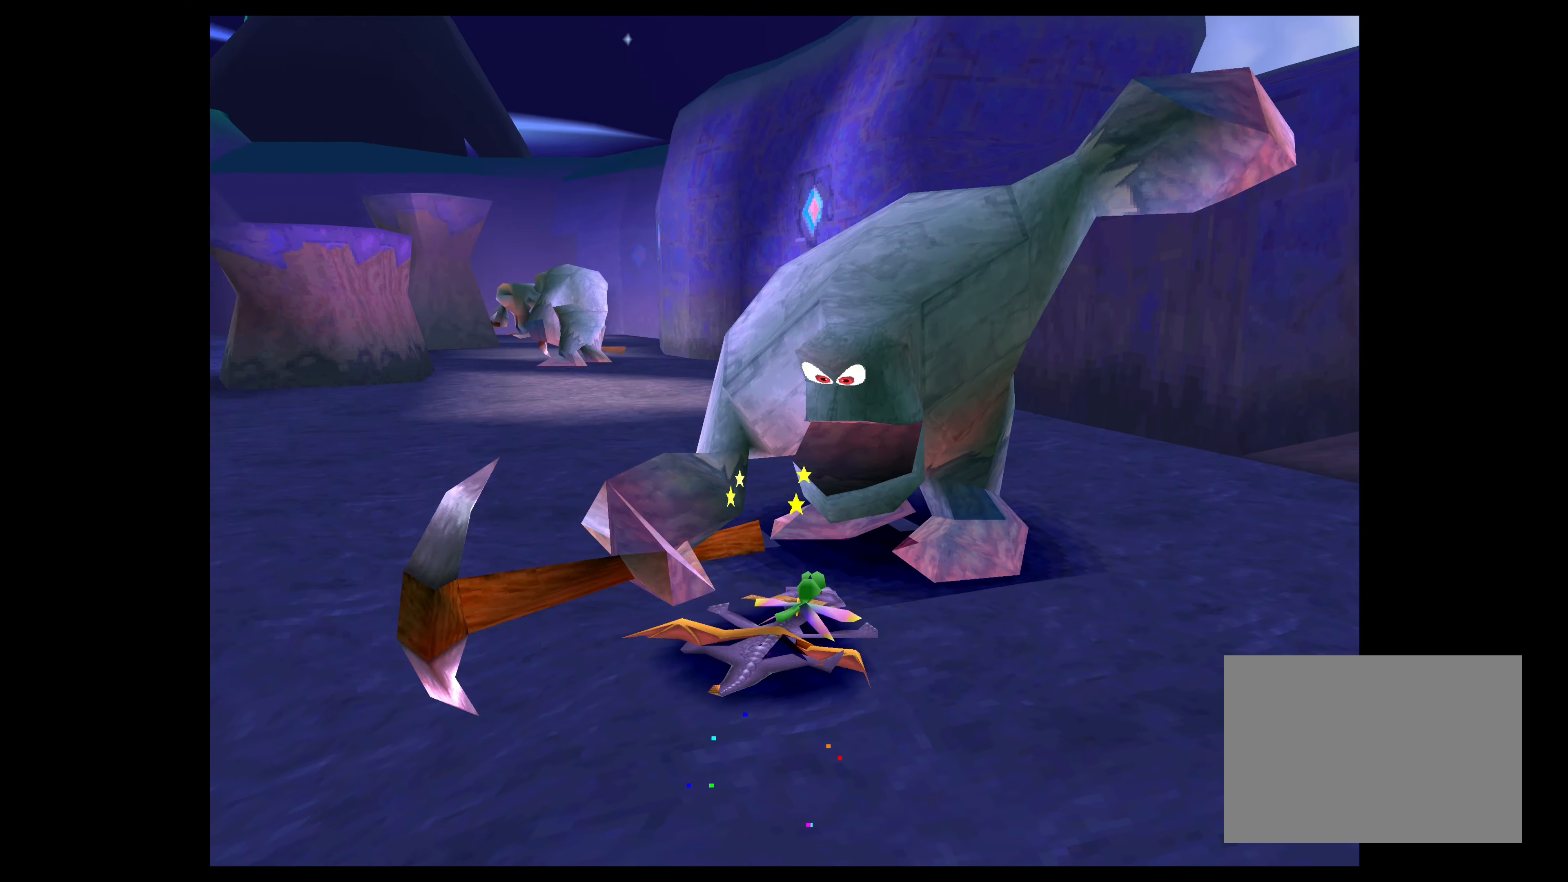
{"buttons": ["SQUARE"], "left_stick": "up", "right_stick": "center", "events": [[116, "SQUARE", "up"], [150, "left_stick", "center"], [450, "SQUARE", "down"], [450, "left_stick", "up"]]}
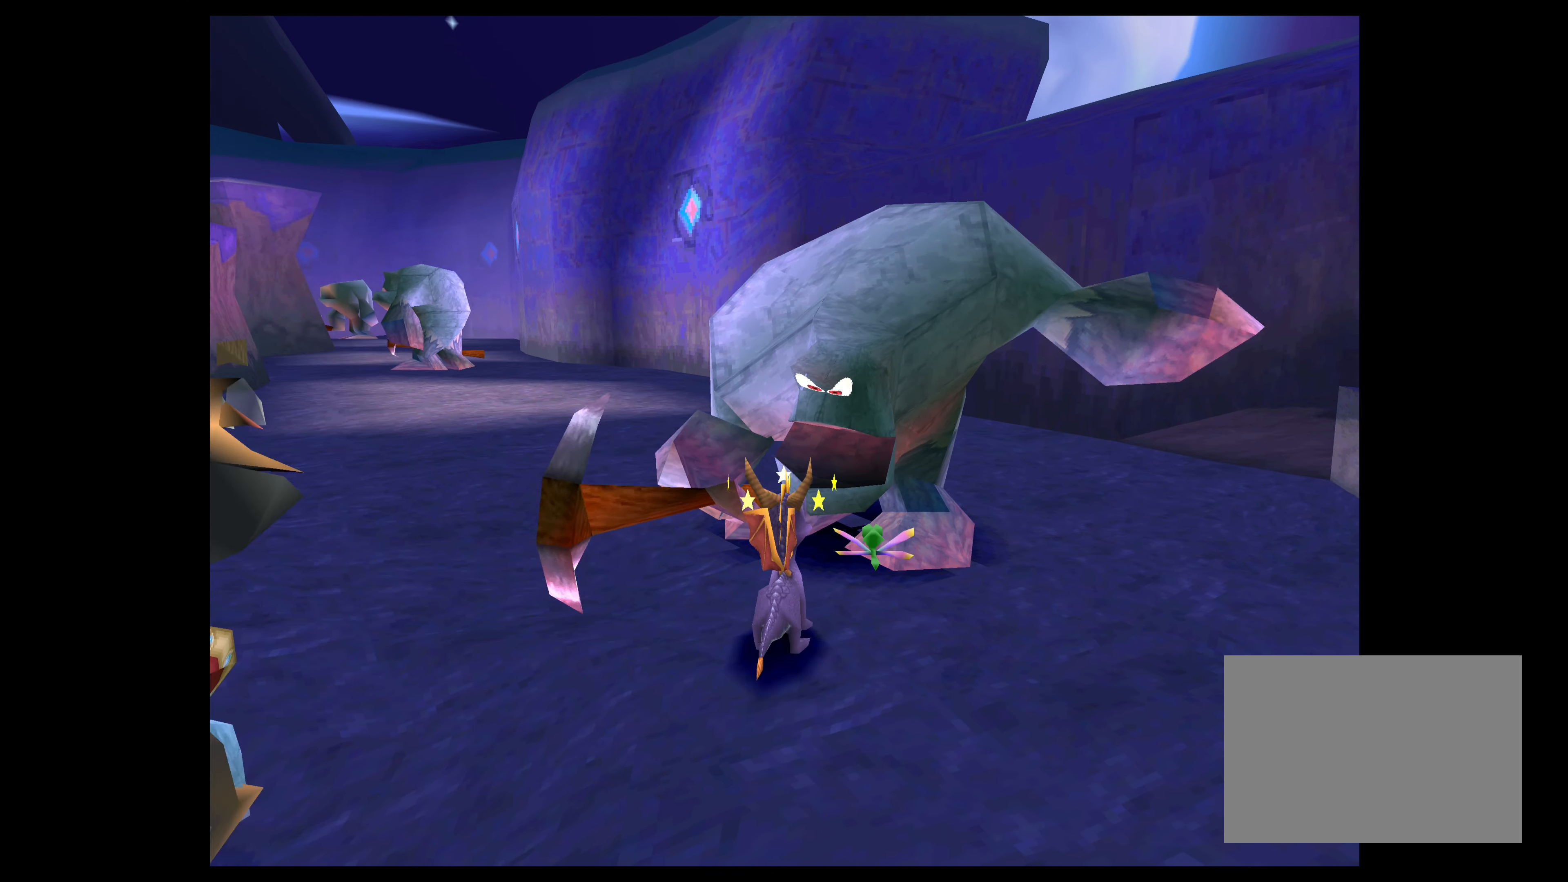
{"buttons": [], "left_stick": "center", "right_stick": "center", "events": [[433, "left_stick", "center"], [450, "SQUARE", "up"]]}
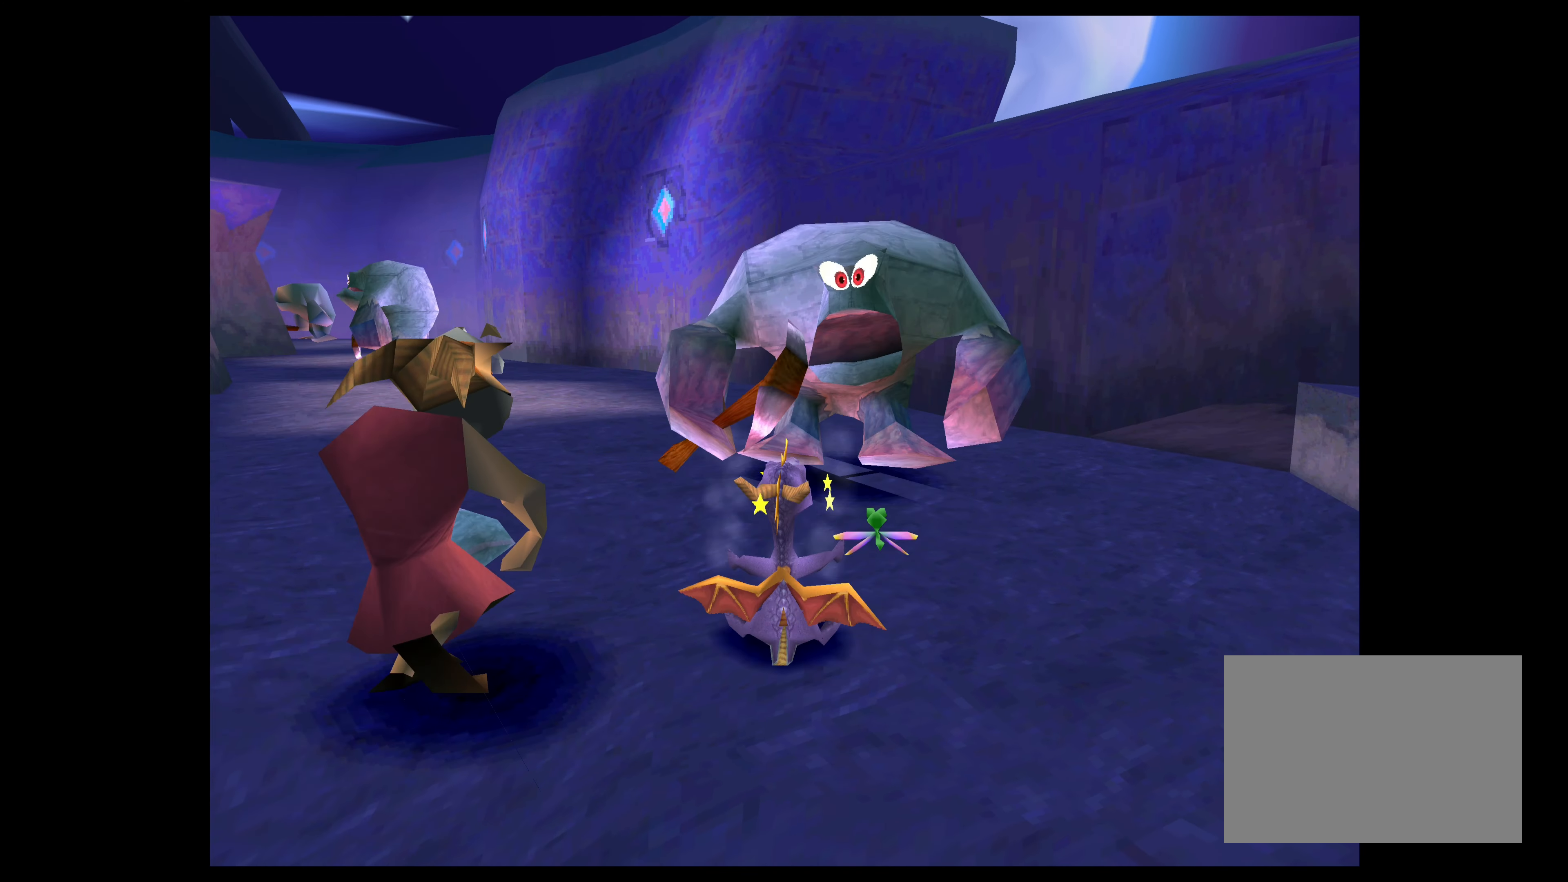
{"buttons": ["SQUARE"], "left_stick": "up", "right_stick": "center", "events": [[116, "left_stick", "up"], [166, "SQUARE", "down"]]}
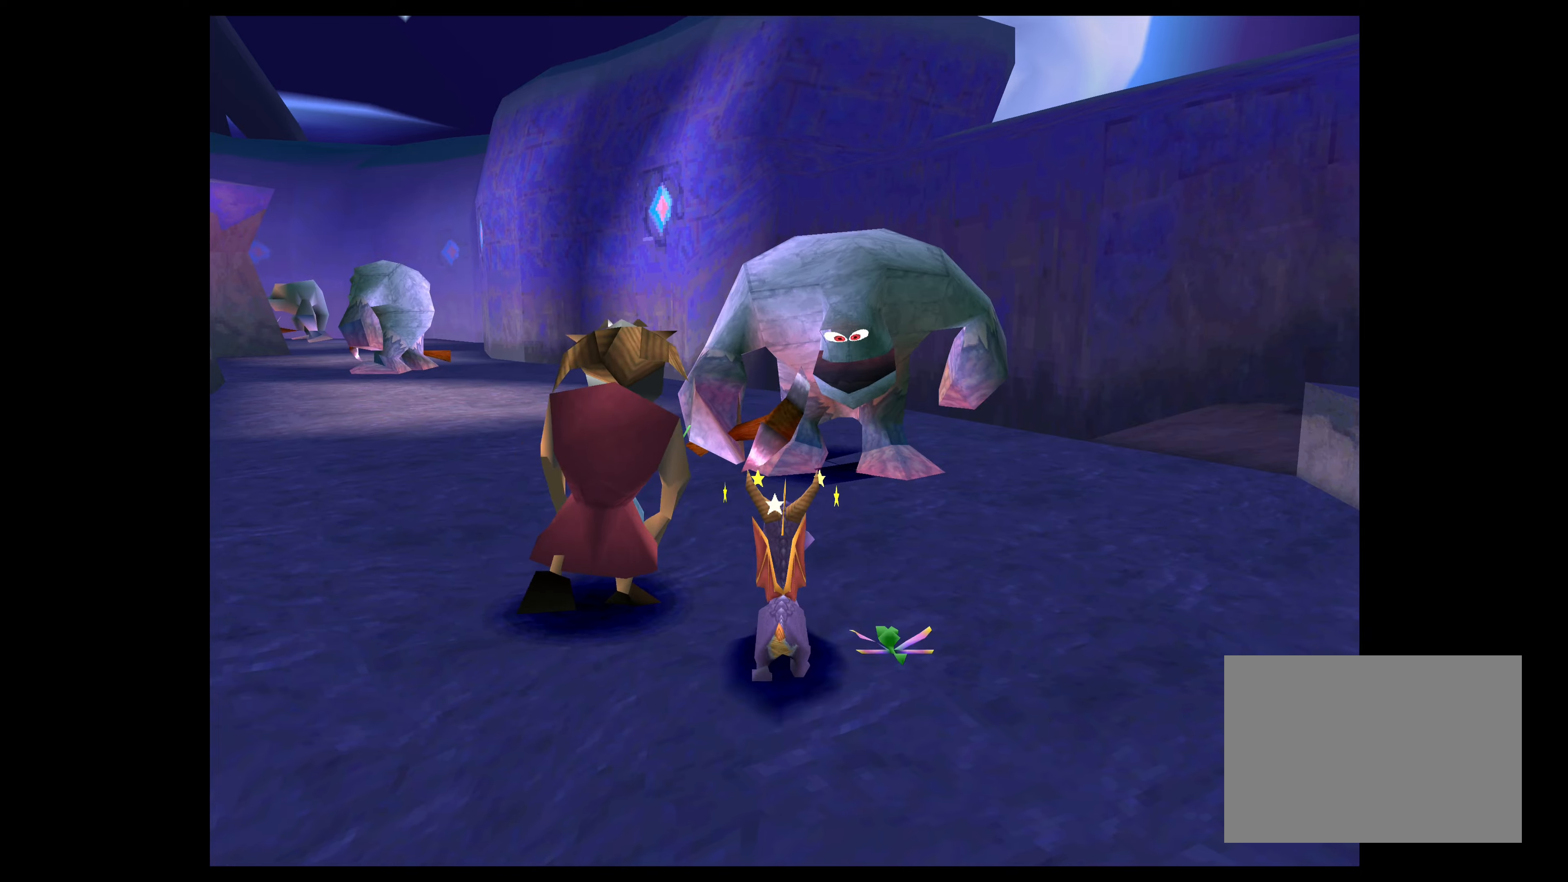
{"buttons": ["SQUARE"], "left_stick": "up", "right_stick": "center", "events": []}
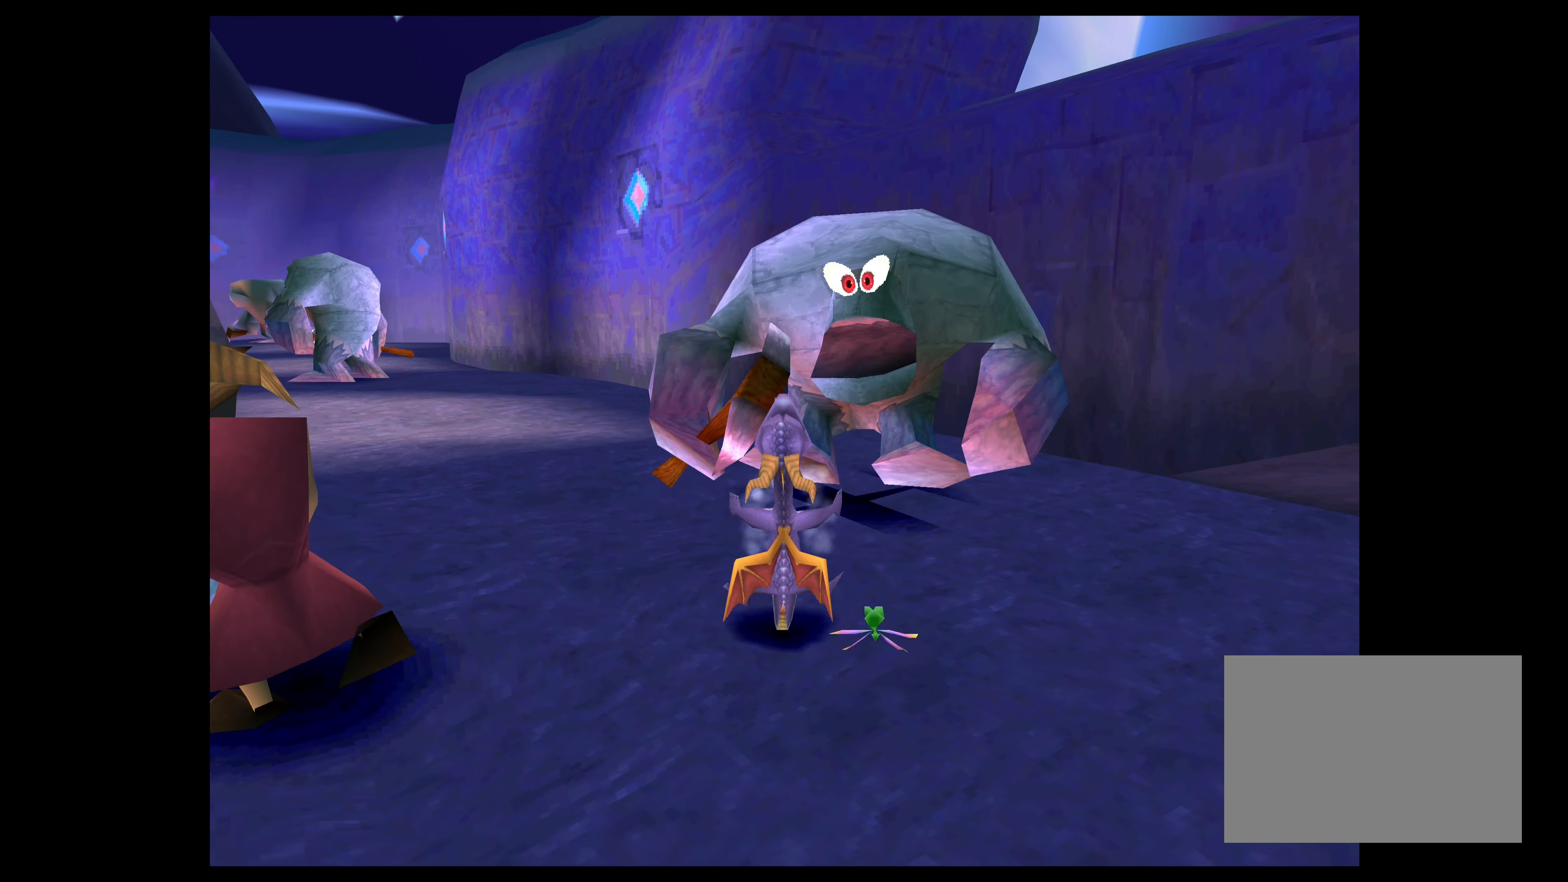
{"buttons": ["SQUARE"], "left_stick": "up-left", "right_stick": "center", "events": [[50, "SQUARE", "up"], [50, "left_stick", "center"], [150, "left_stick", "up-left"], [433, "SQUARE", "down"]]}
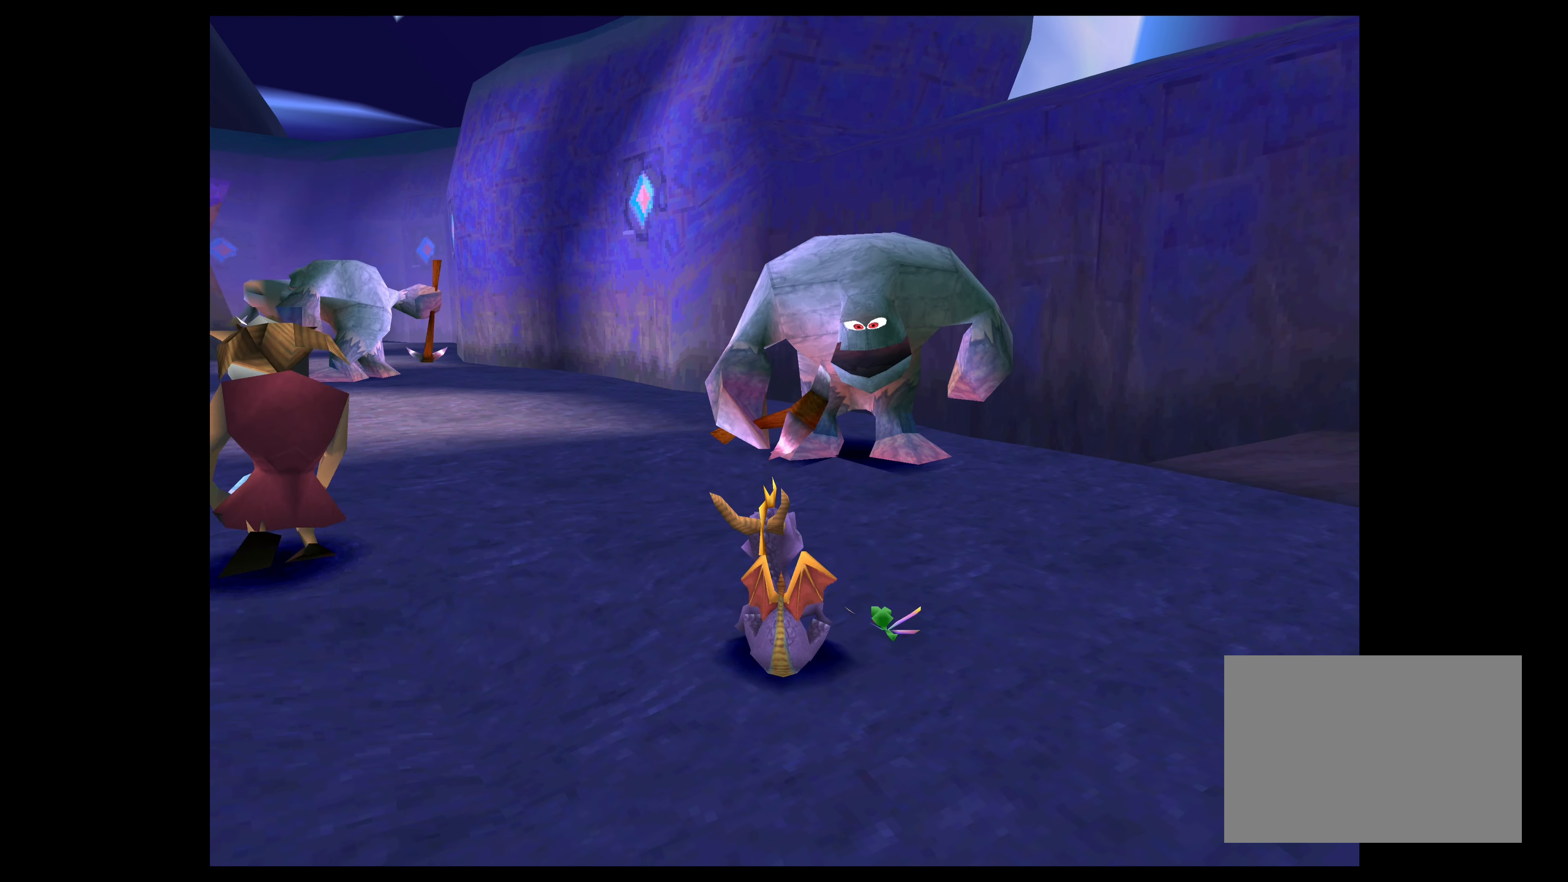
{"buttons": ["SQUARE"], "left_stick": "up-left", "right_stick": "center", "events": []}
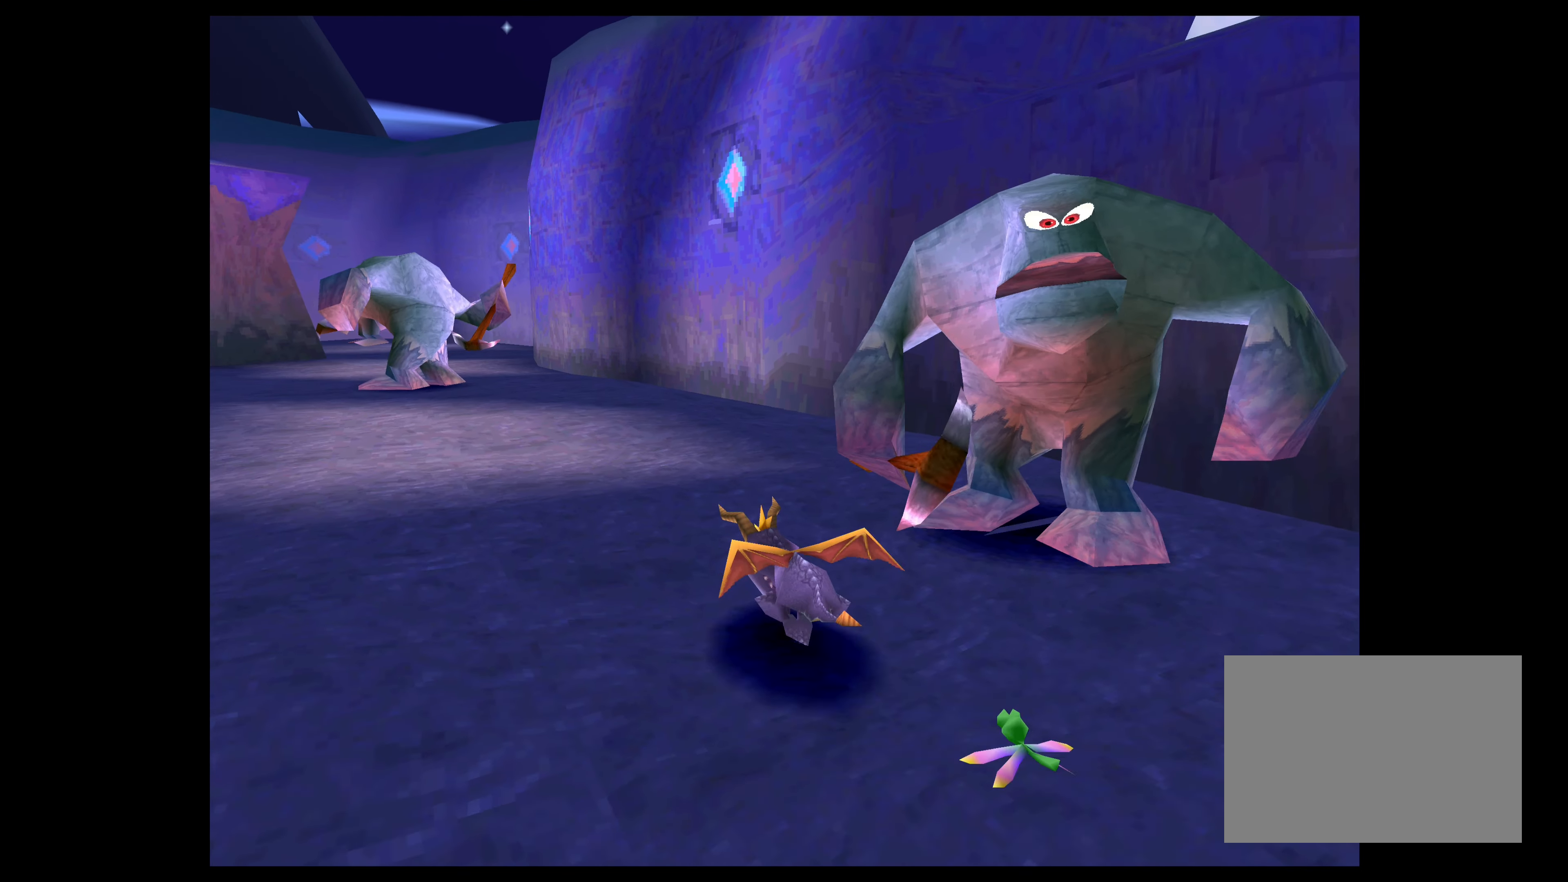
{"buttons": ["SQUARE"], "left_stick": "up", "right_stick": "center", "events": [[183, "left_stick", "up"]]}
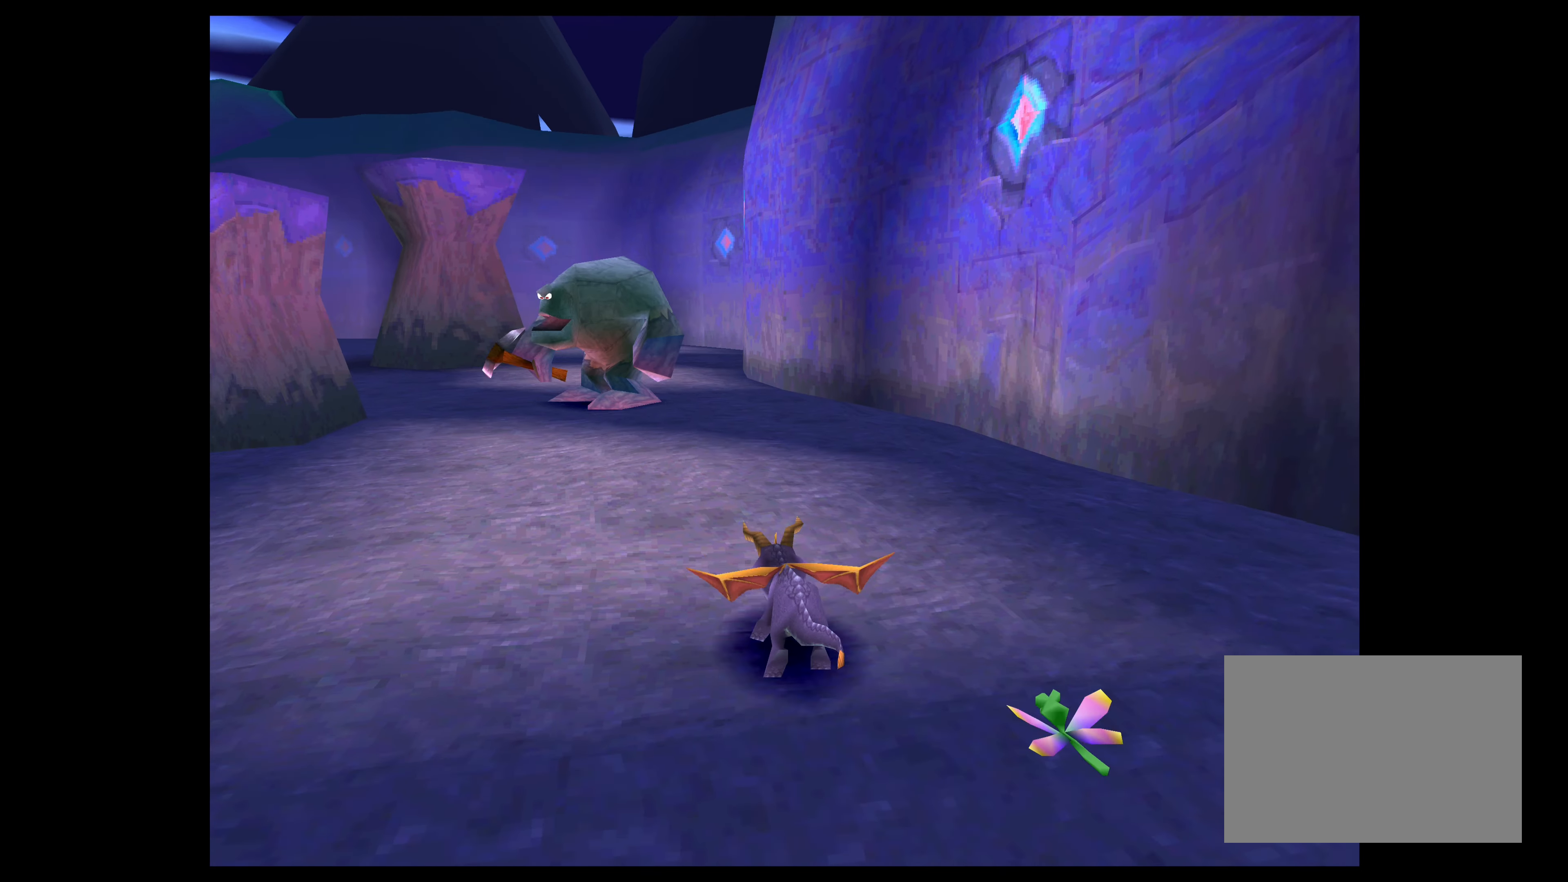
{"buttons": ["SQUARE"], "left_stick": "up", "right_stick": "center", "events": [[33, "left_stick", "up-left"], [300, "left_stick", "up"]]}
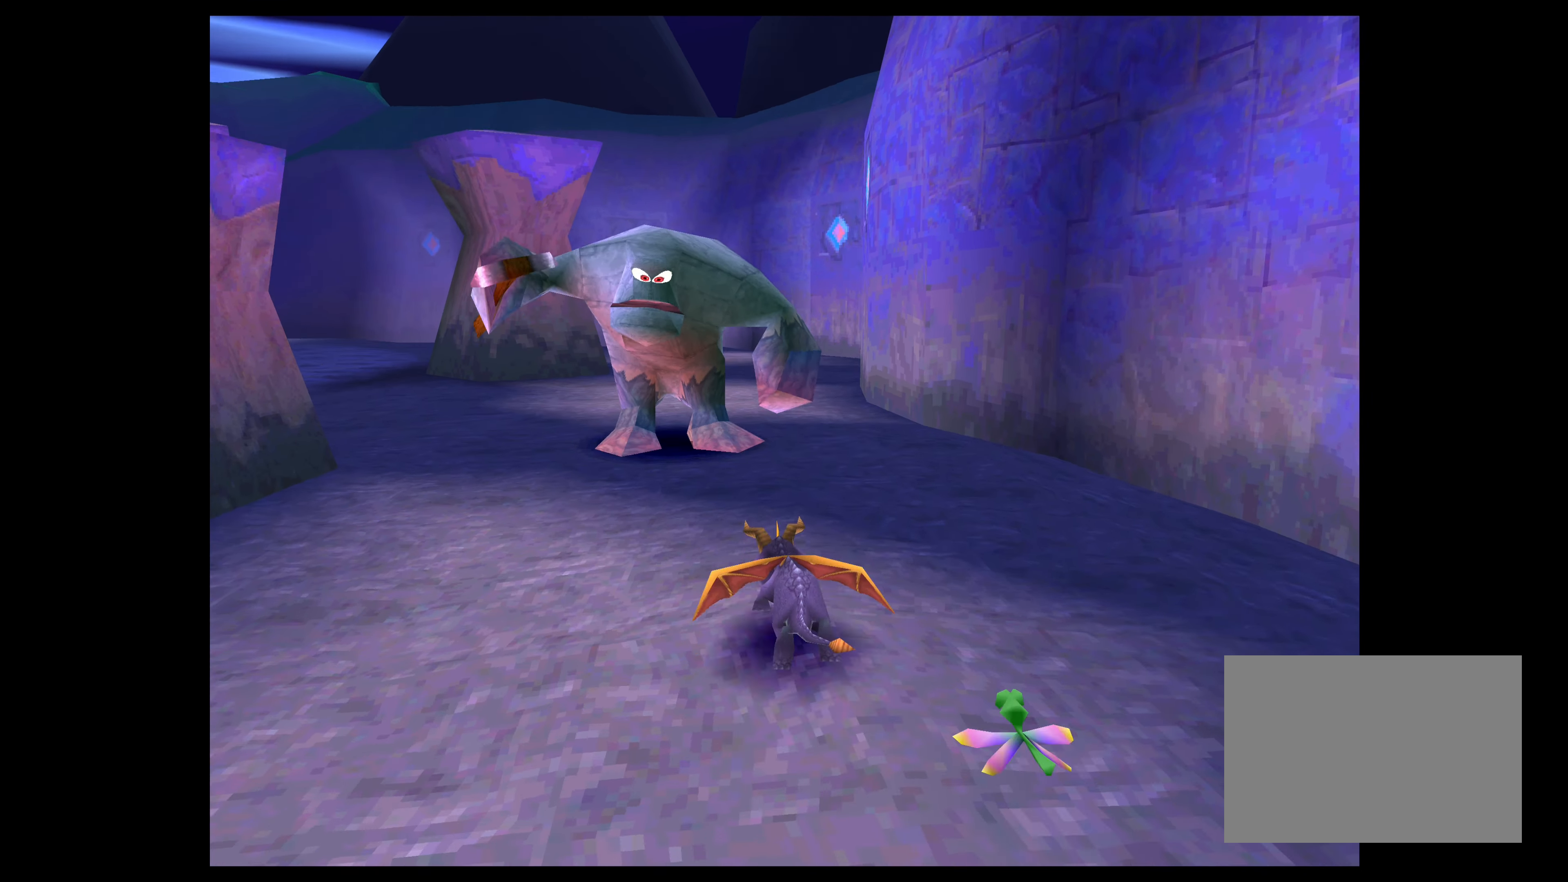
{"buttons": ["SQUARE"], "left_stick": "up", "right_stick": "center", "events": []}
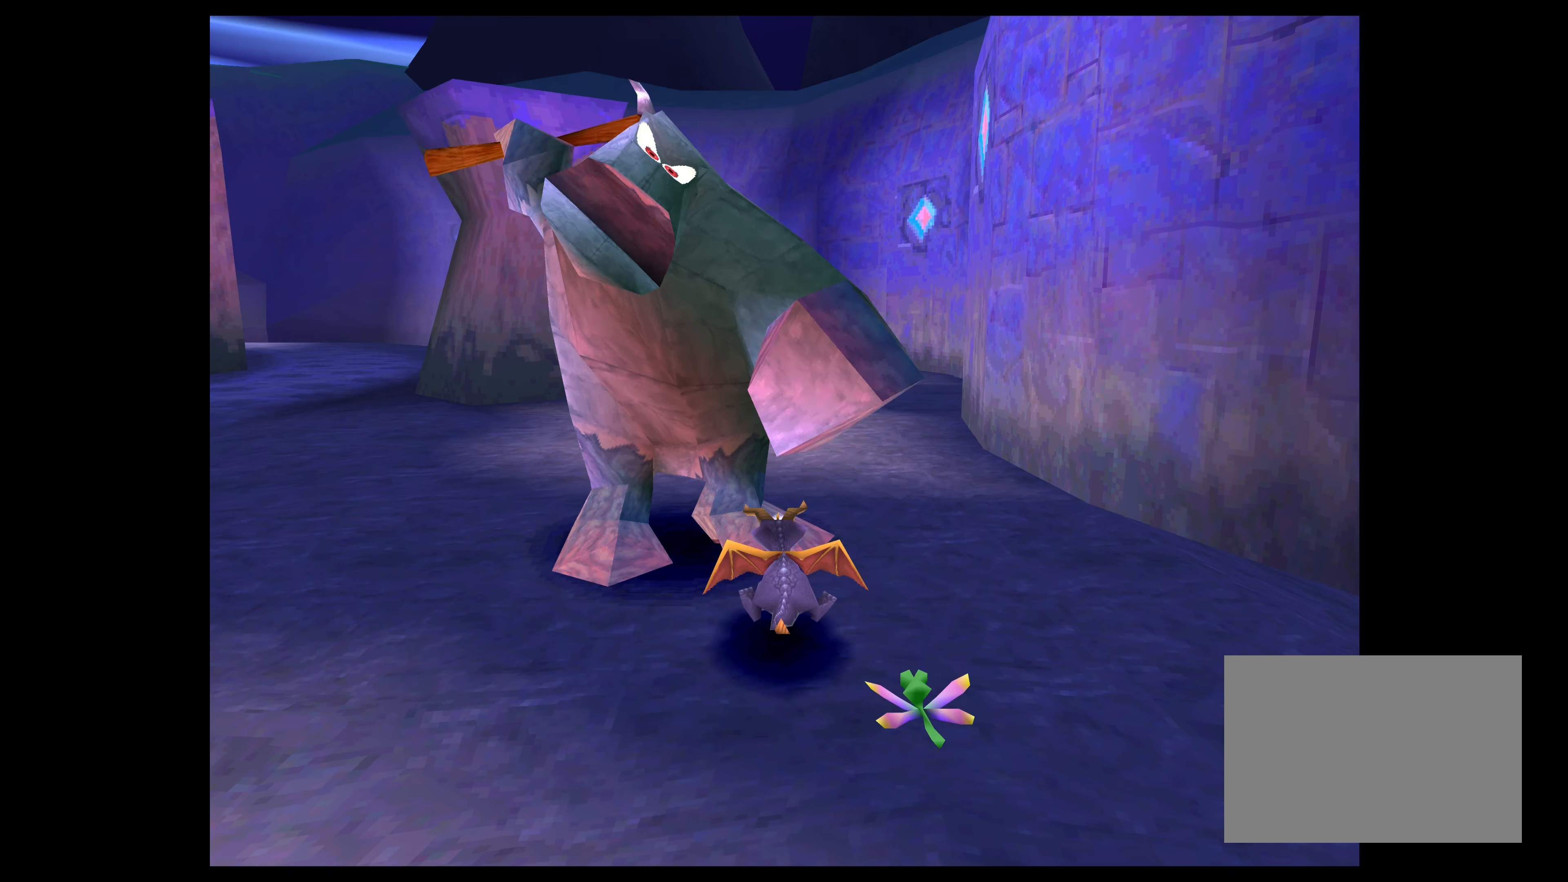
{"buttons": [], "left_stick": "center", "right_stick": "center", "events": [[33, "left_stick", "up-left"], [250, "SQUARE", "up"], [433, "left_stick", "center"]]}
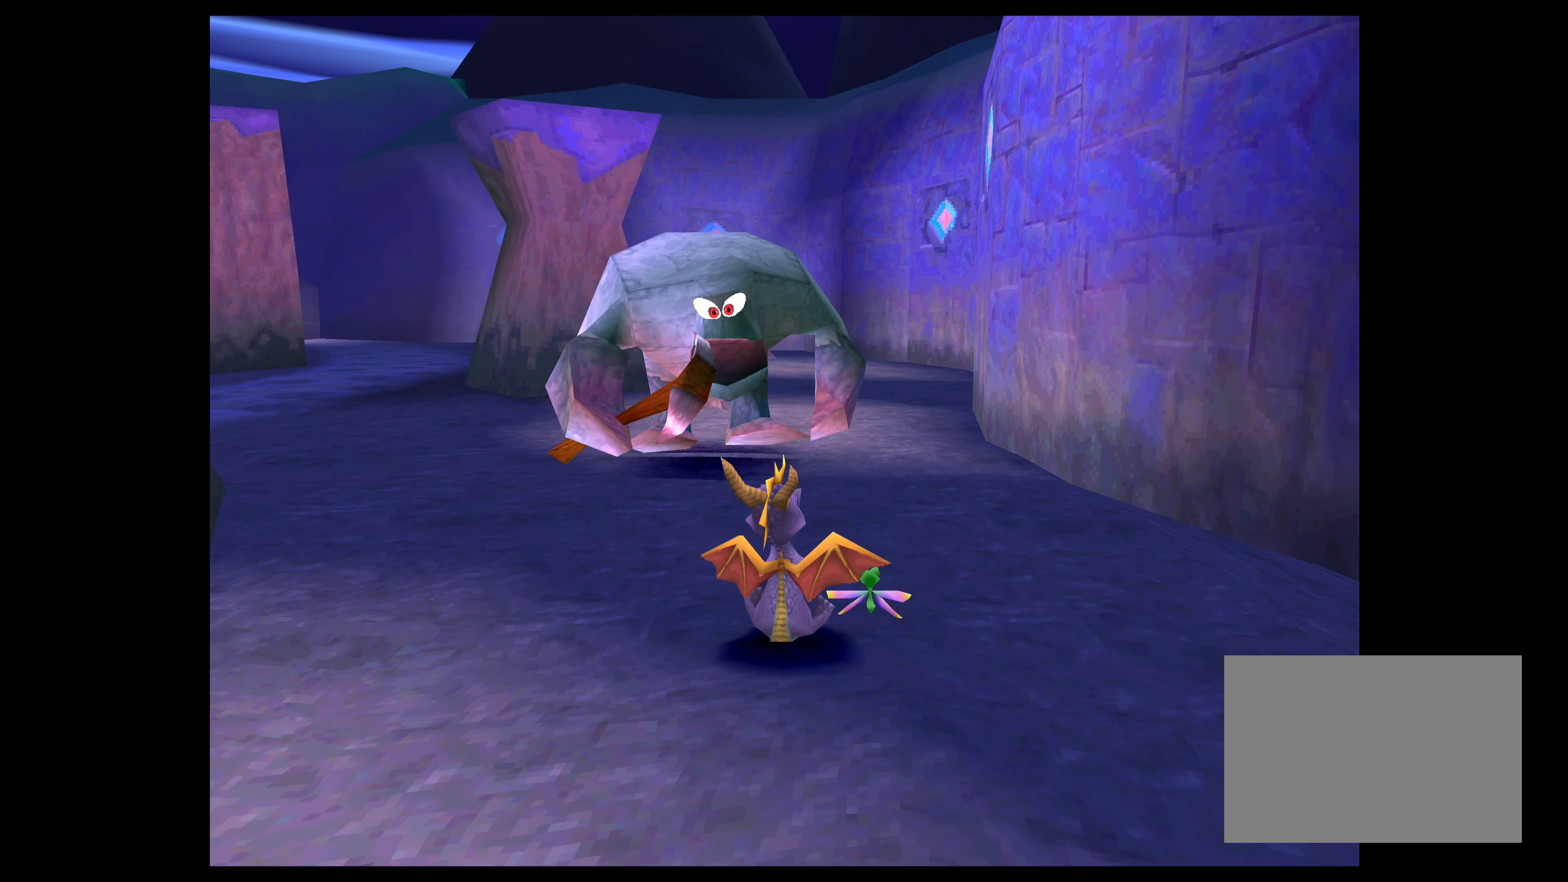
{"buttons": ["SQUARE"], "left_stick": "up-left", "right_stick": "center", "events": [[50, "left_stick", "up"], [67, "SQUARE", "down"], [450, "left_stick", "up-left"]]}
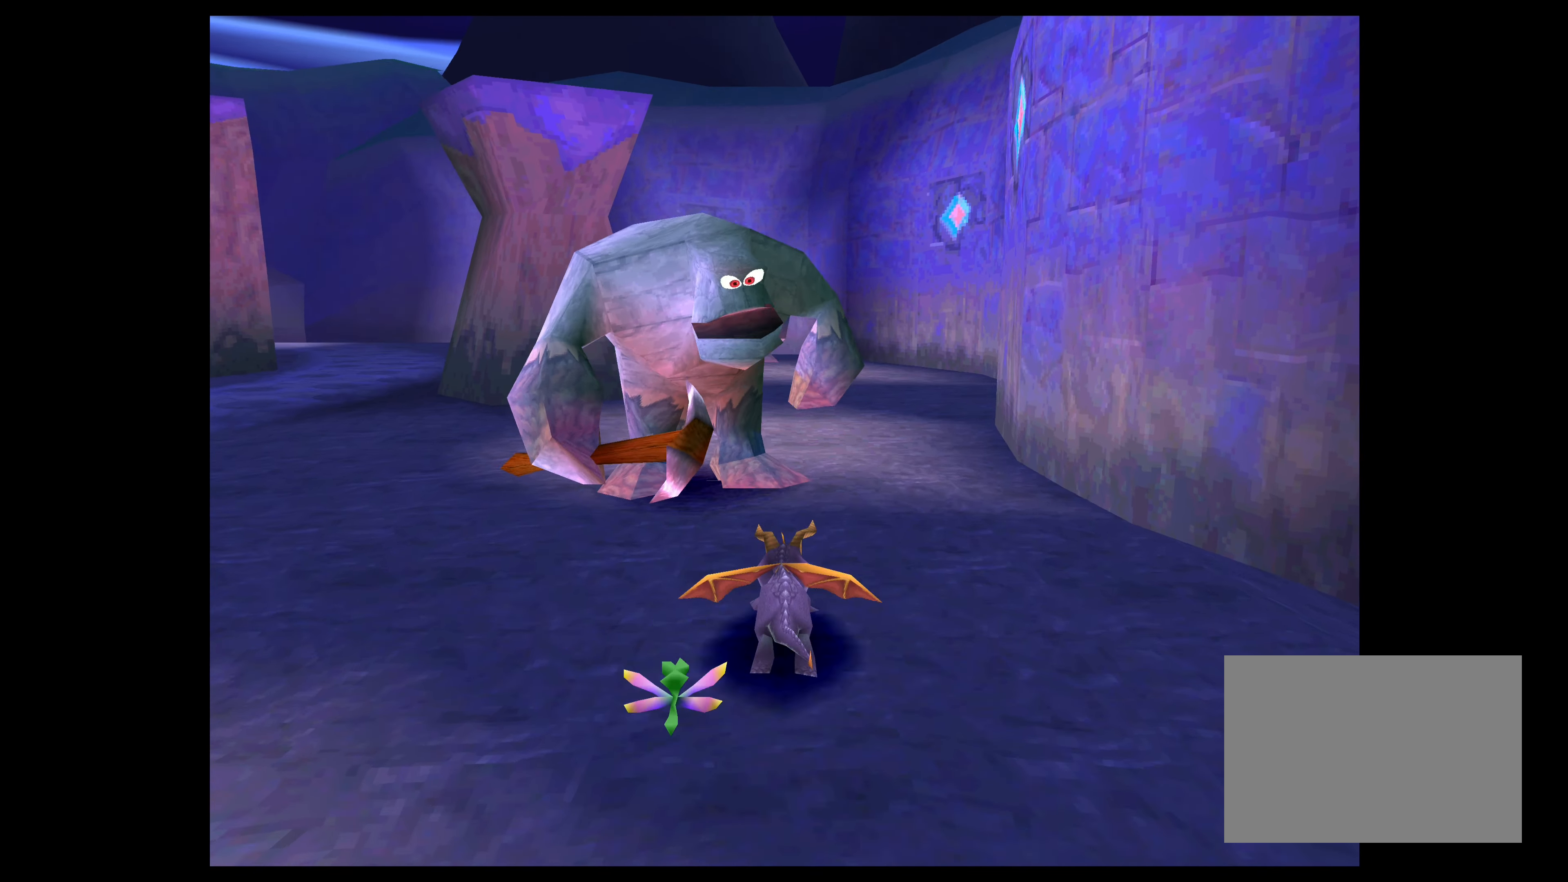
{"buttons": ["SQUARE"], "left_stick": "up-left", "right_stick": "center", "events": []}
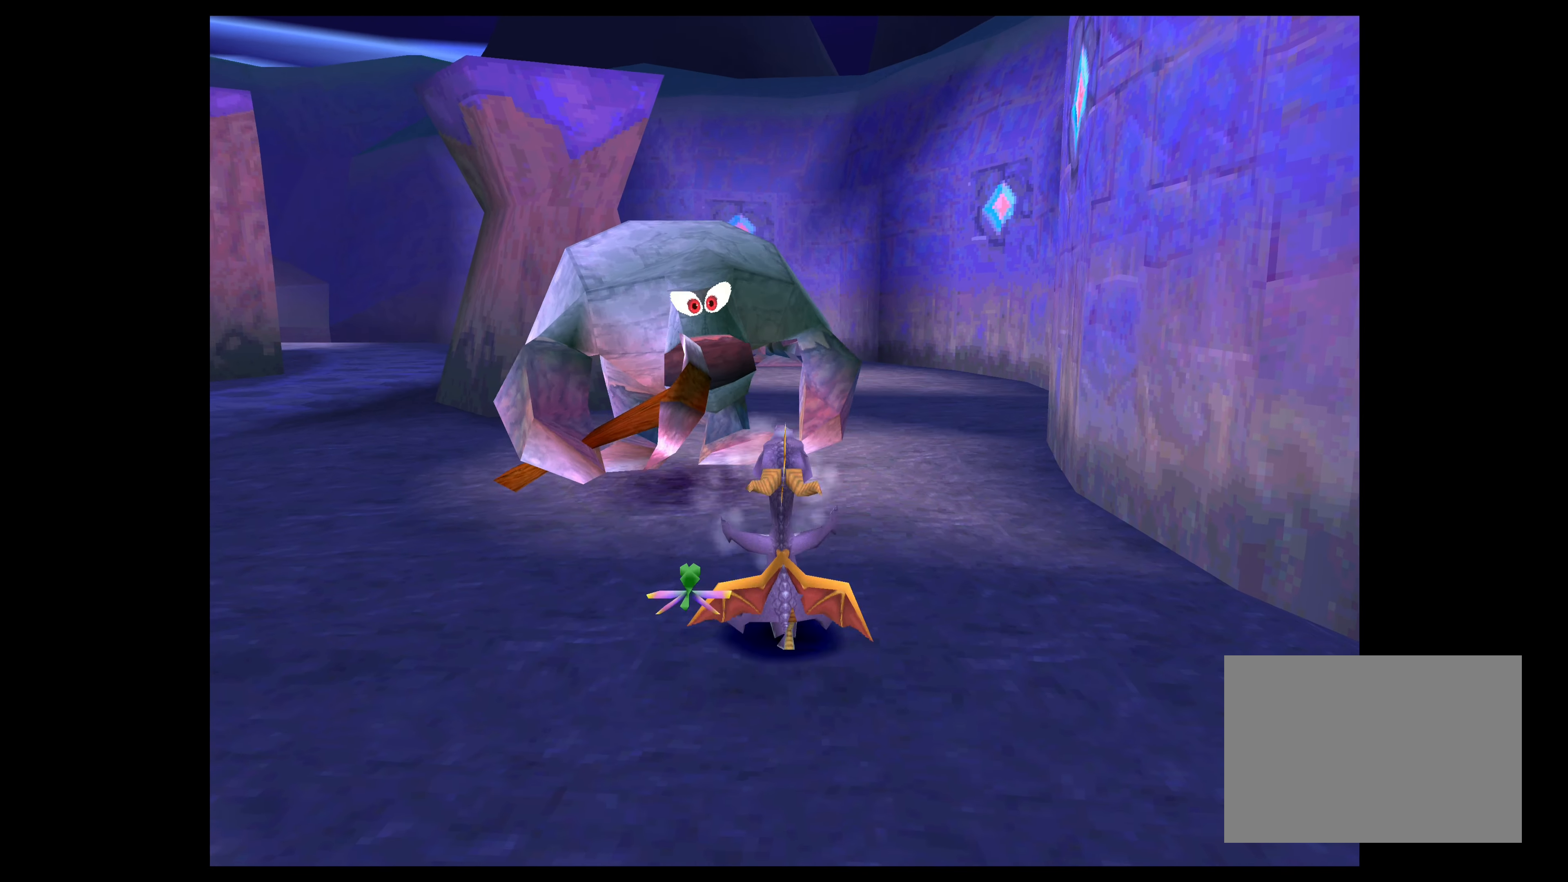
{"buttons": ["SQUARE"], "left_stick": "up", "right_stick": "center", "events": [[50, "SQUARE", "up"], [67, "left_stick", "center"], [150, "left_stick", "up-left"], [333, "left_stick", "up"], [367, "SQUARE", "down"]]}
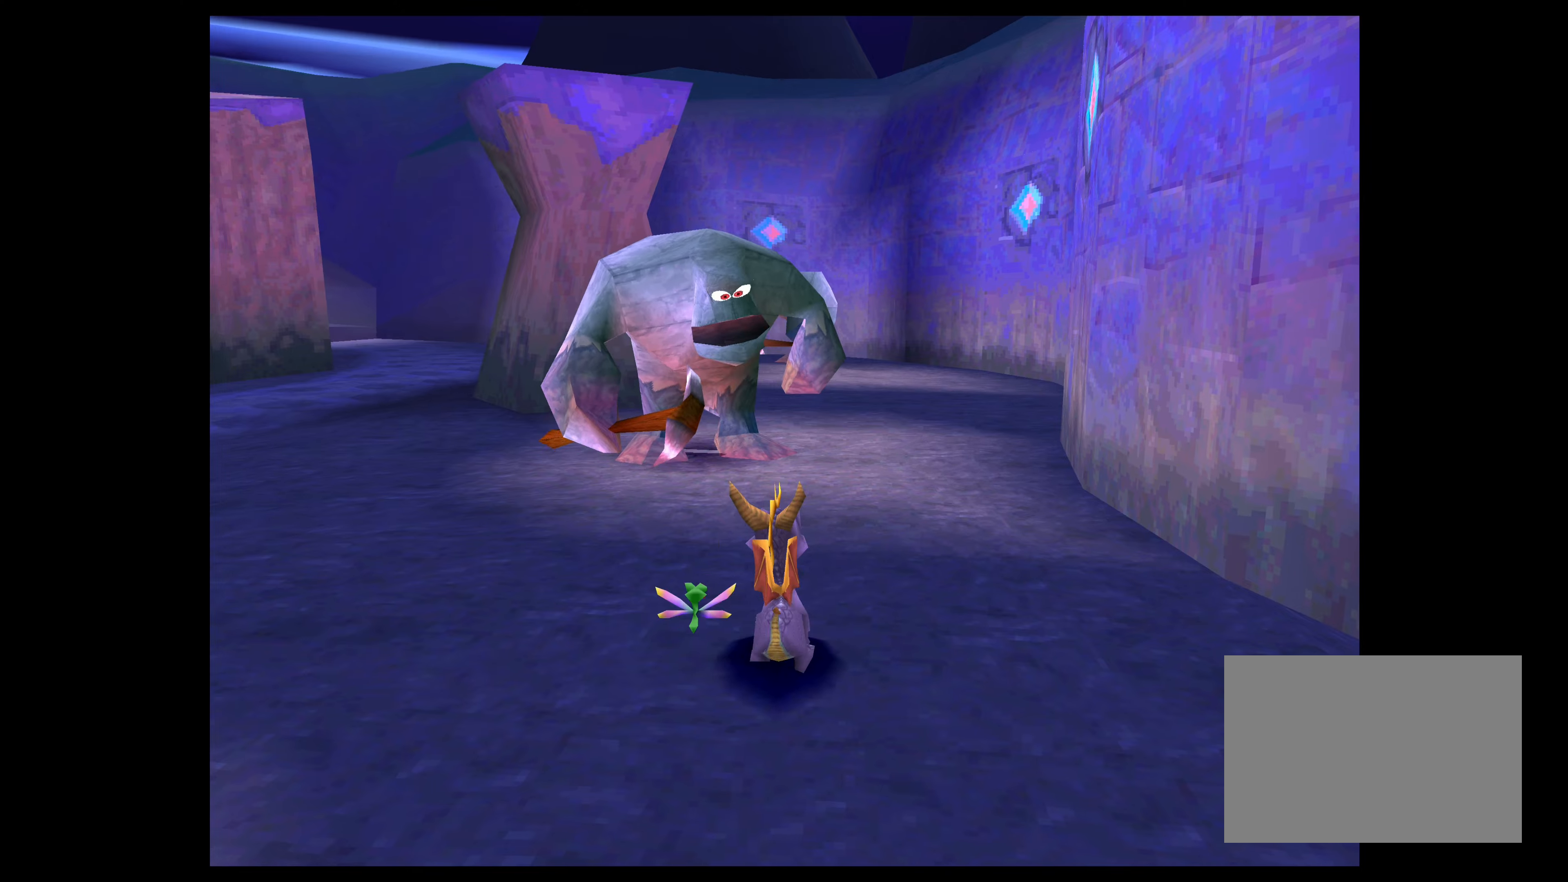
{"buttons": ["SQUARE"], "left_stick": "up-left", "right_stick": "center", "events": [[134, "left_stick", "up-left"]]}
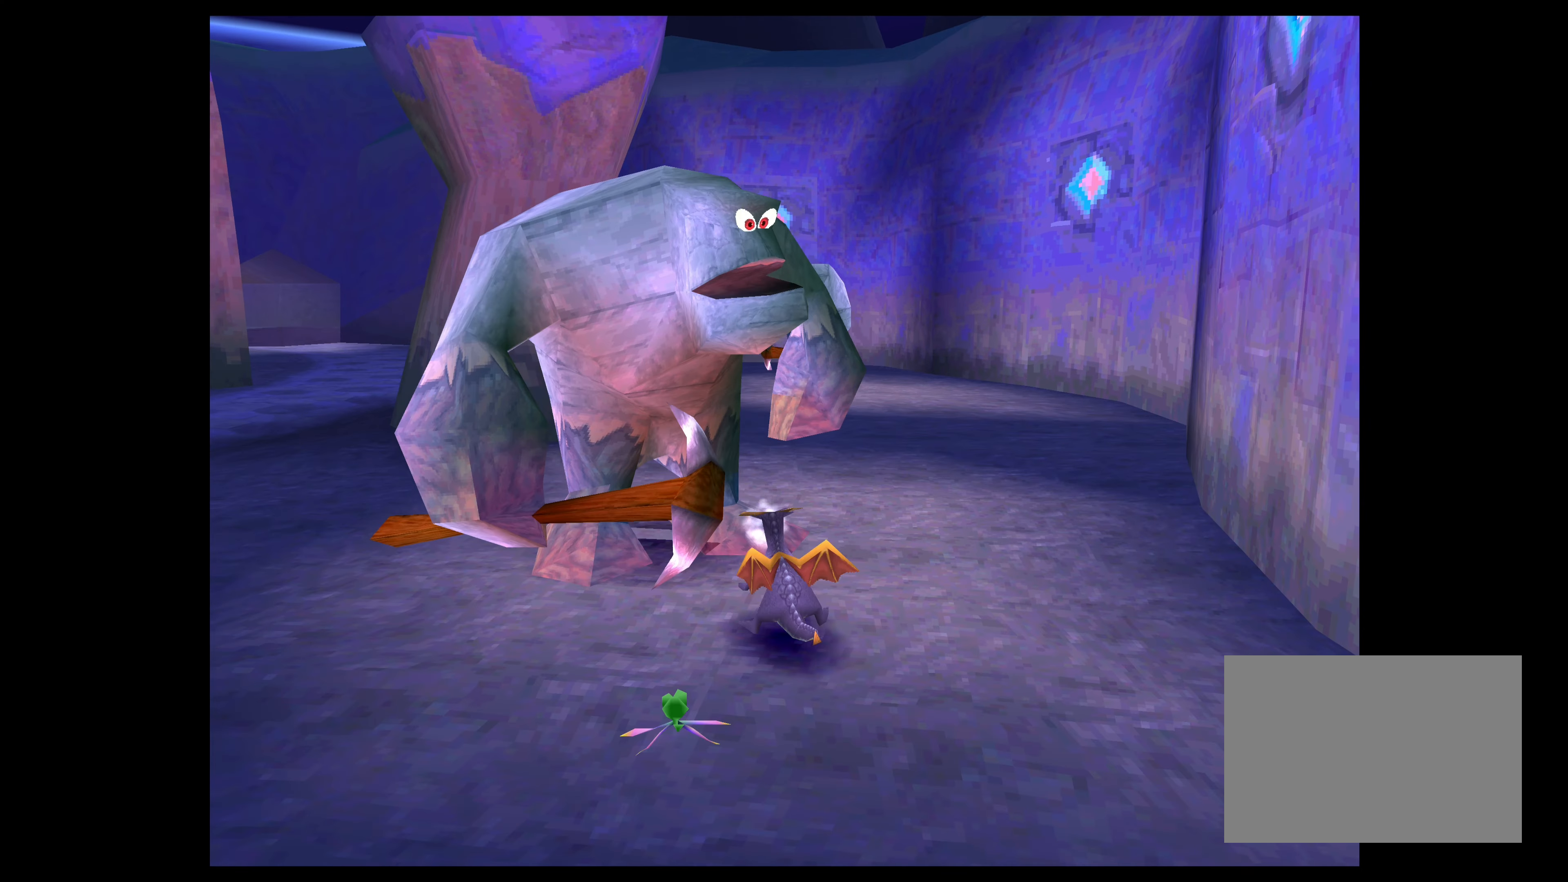
{"buttons": [], "left_stick": "up-left", "right_stick": "center", "events": [[100, "left_stick", "up"], [234, "SQUARE", "up"], [300, "left_stick", "up-left"]]}
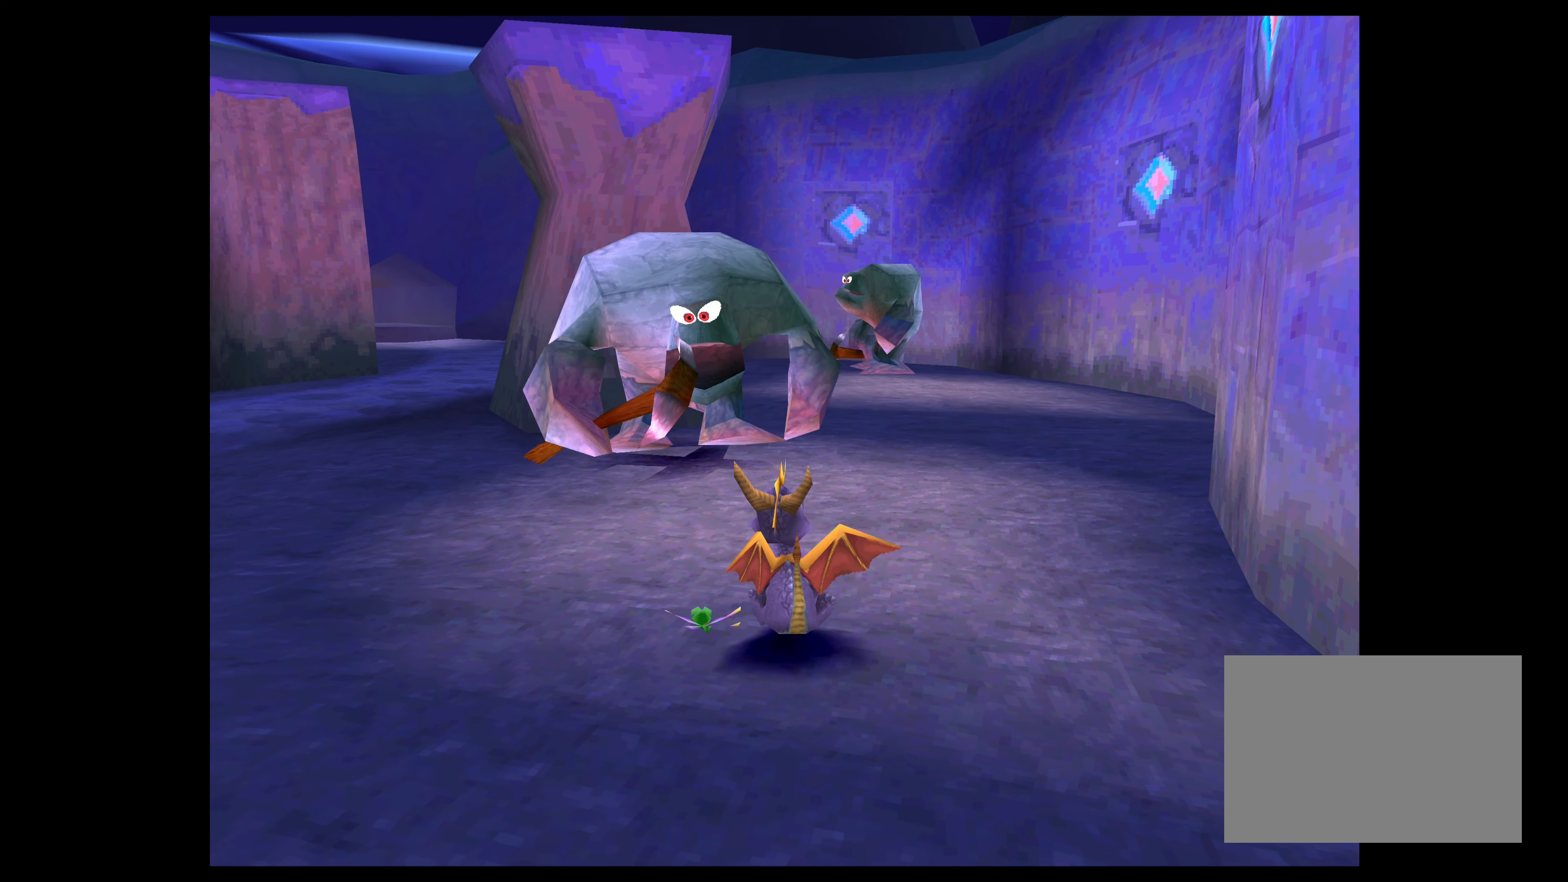
{"buttons": ["SQUARE"], "left_stick": "up-left", "right_stick": "center", "events": [[34, "left_stick", "up"], [117, "SQUARE", "down"], [217, "left_stick", "up-left"]]}
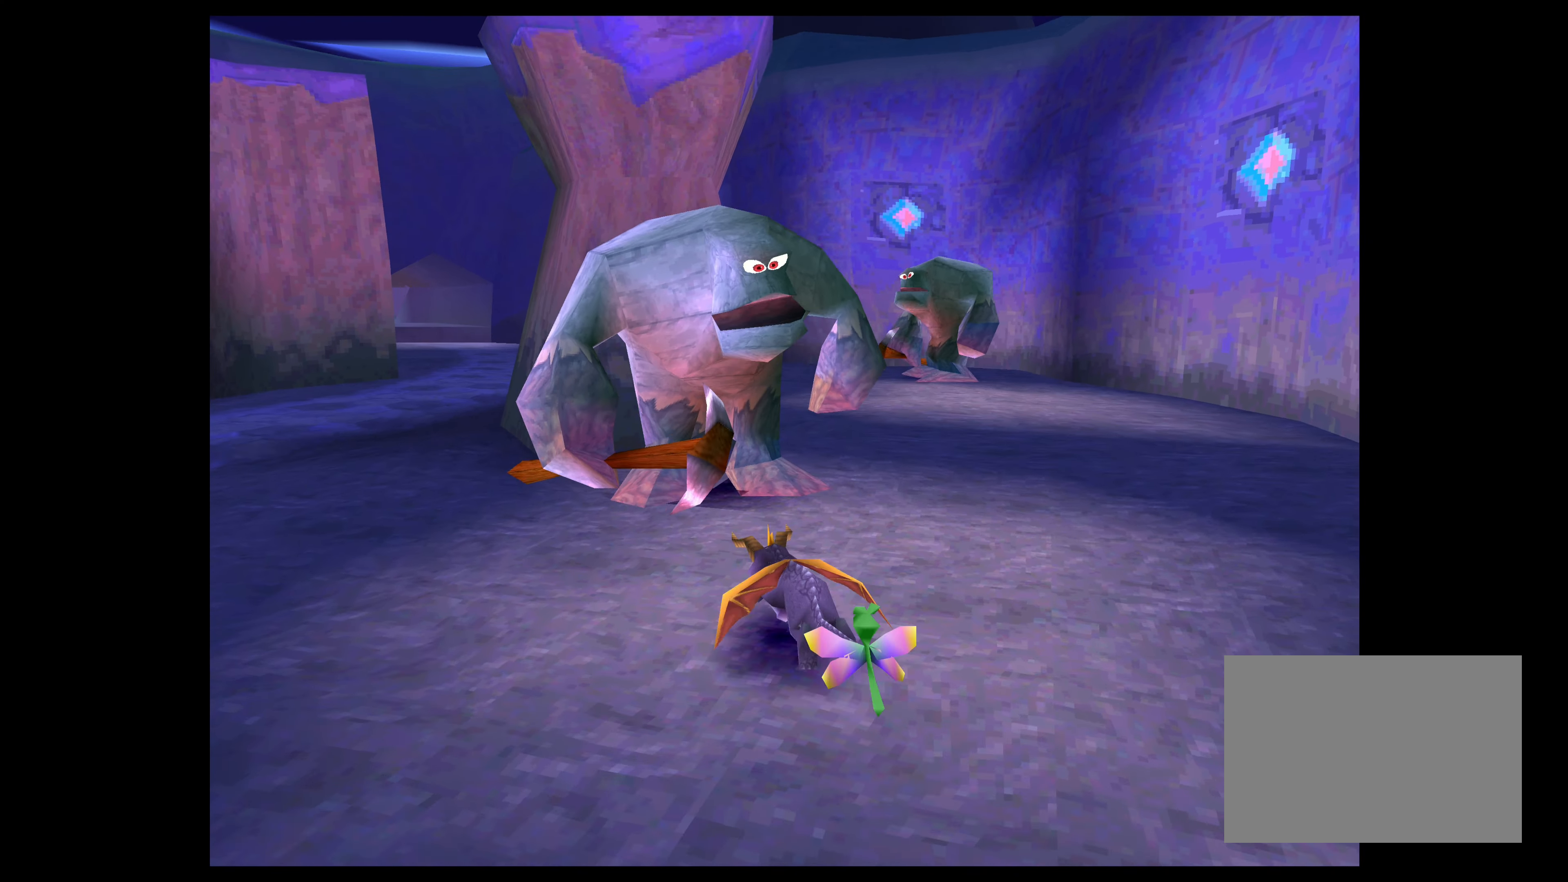
{"buttons": ["SQUARE"], "left_stick": "up", "right_stick": "center", "events": [[200, "left_stick", "up"]]}
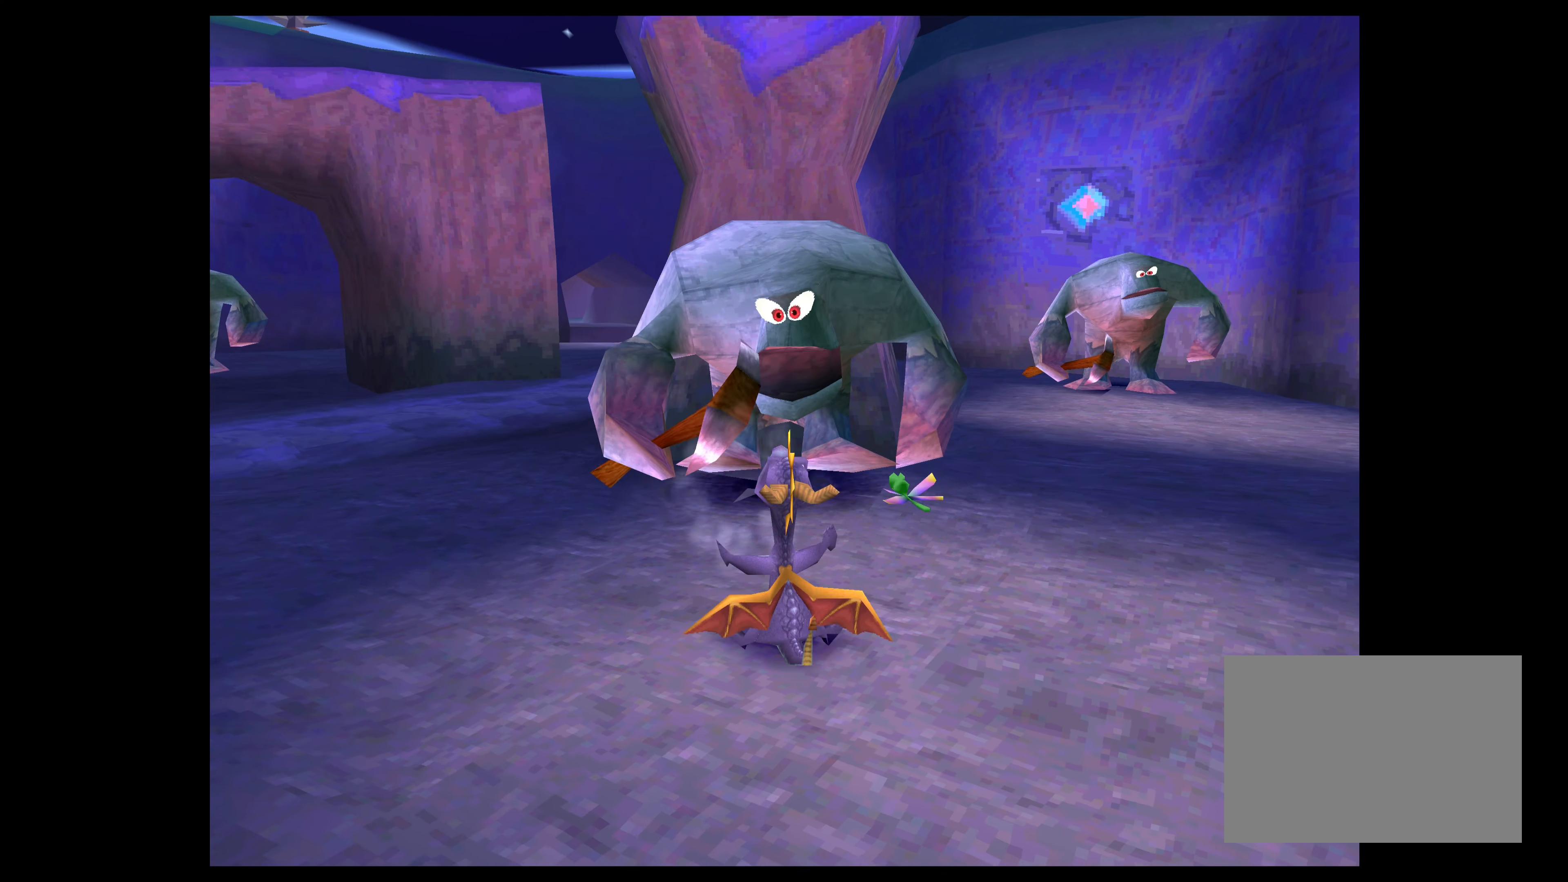
{"buttons": ["SQUARE"], "left_stick": "up", "right_stick": "center", "events": [[50, "SQUARE", "up"], [334, "SQUARE", "down"]]}
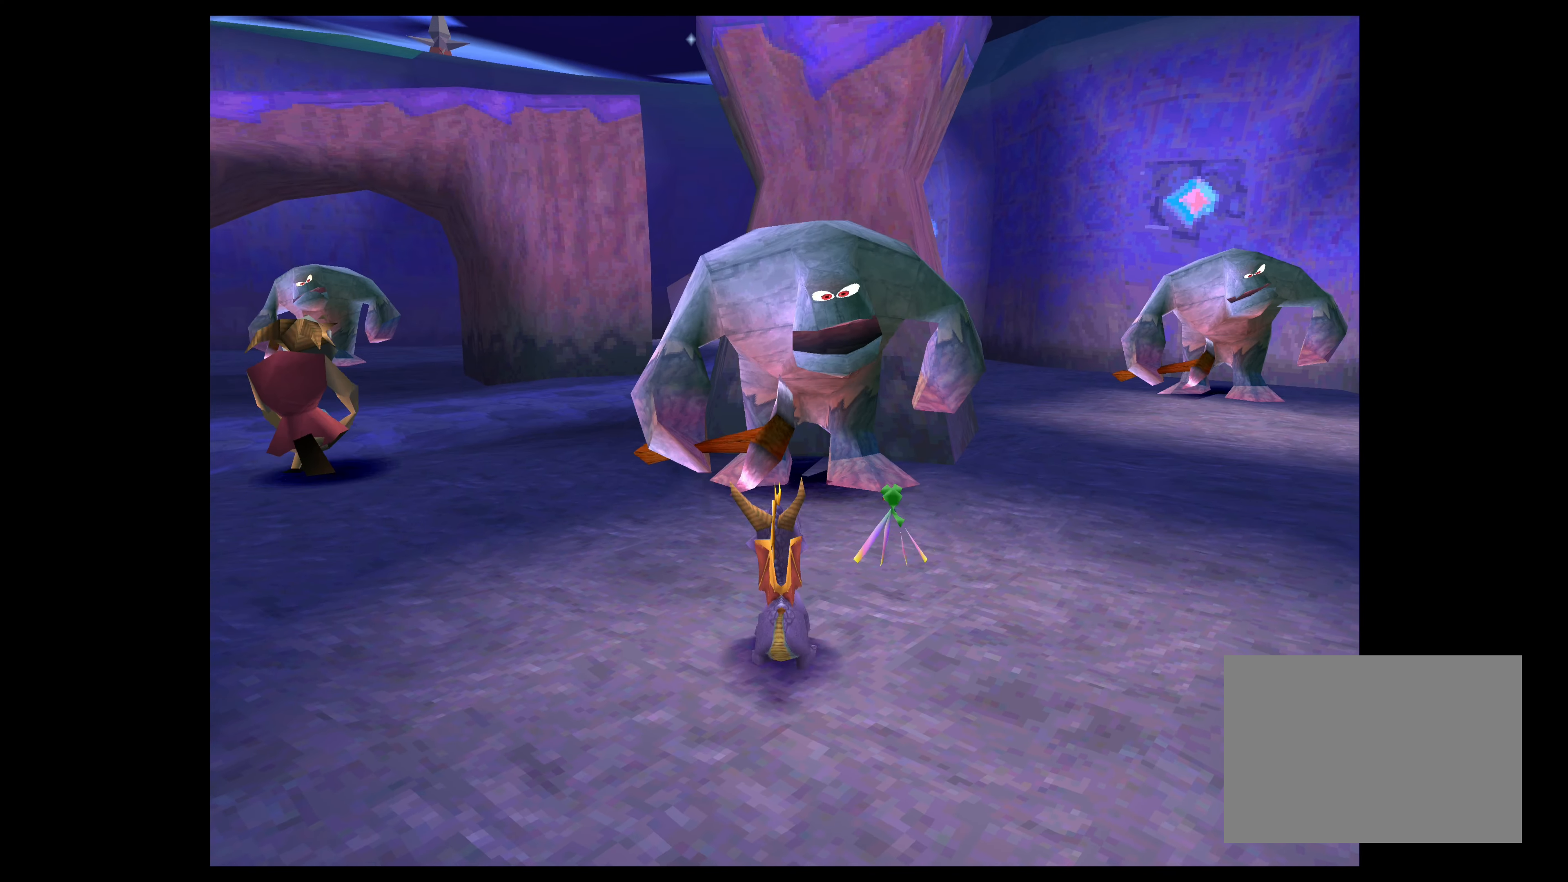
{"buttons": [], "left_stick": "up-right", "right_stick": "center", "events": [[167, "left_stick", "up-right"], [450, "SQUARE", "up"]]}
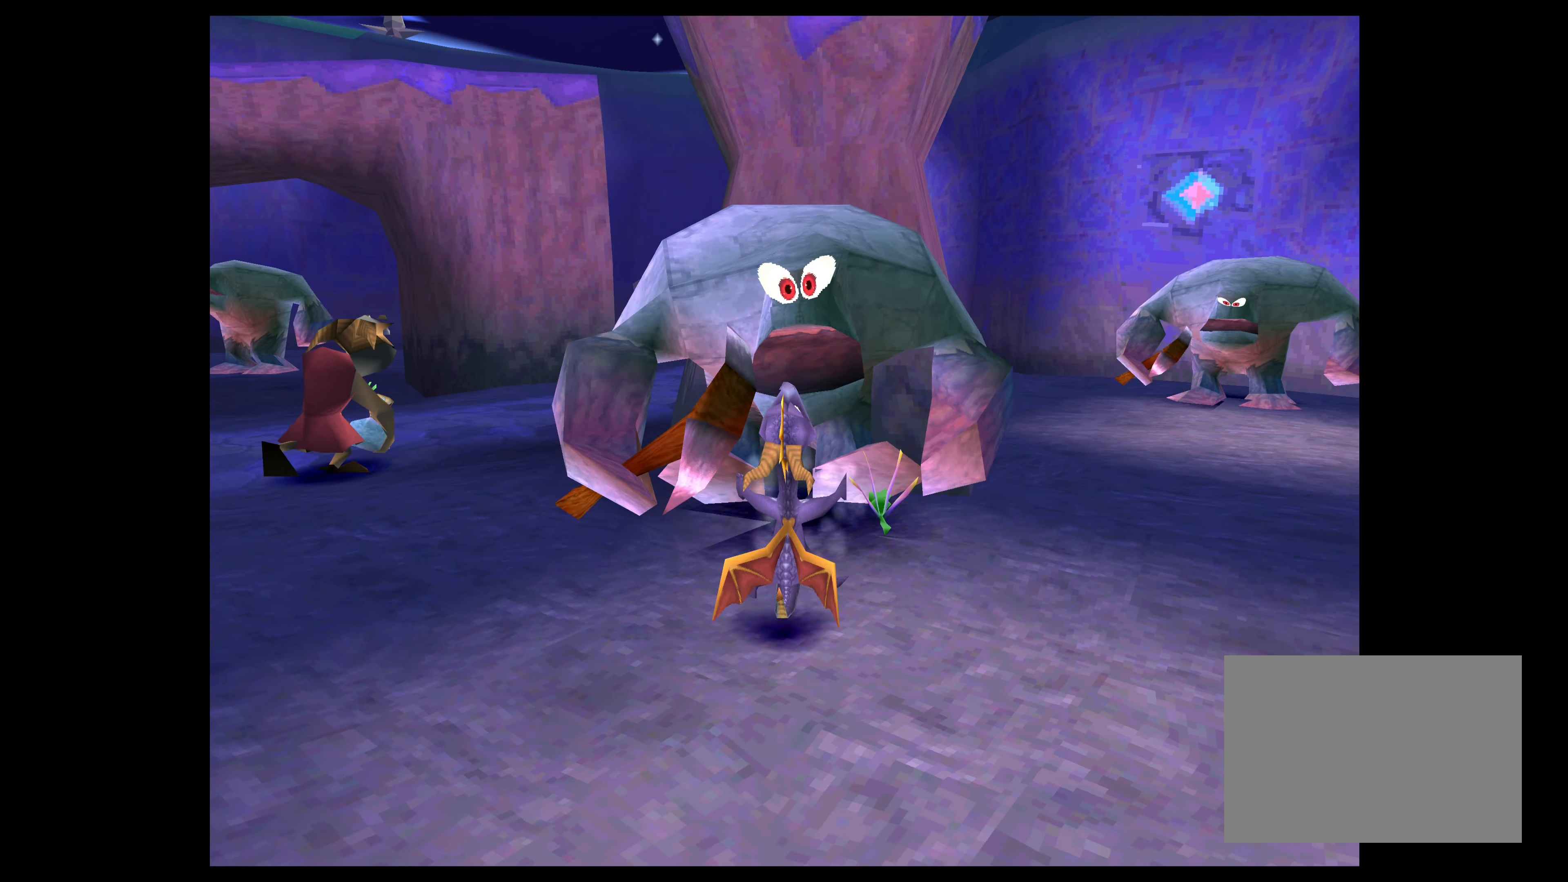
{"buttons": [], "left_stick": "up-right", "right_stick": "center", "events": []}
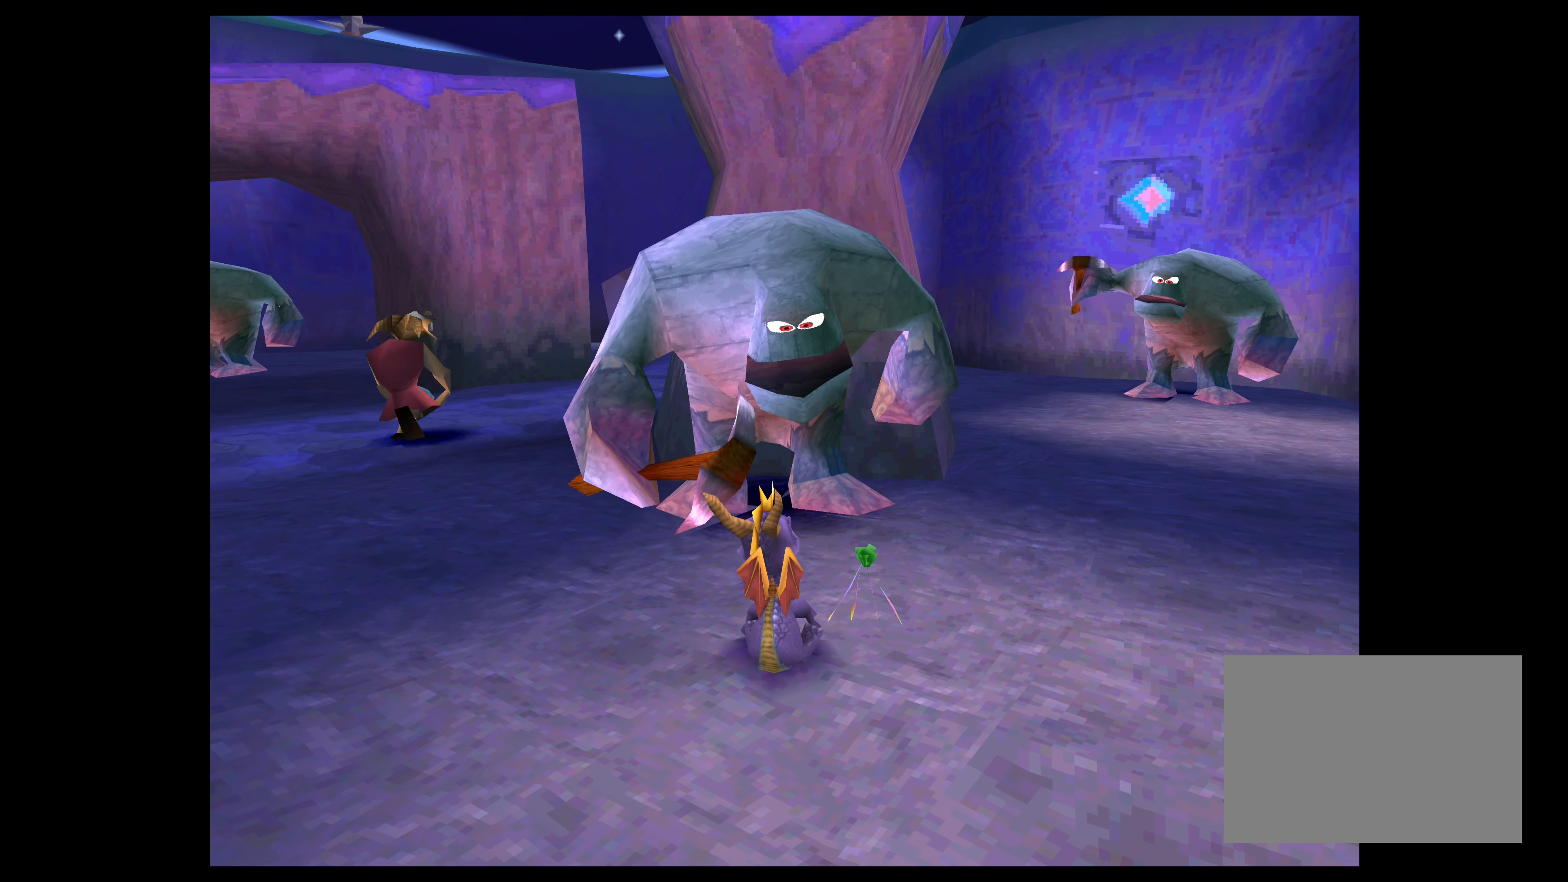
{"buttons": ["SQUARE"], "left_stick": "up", "right_stick": "center", "events": [[200, "SQUARE", "down"], [300, "left_stick", "up"]]}